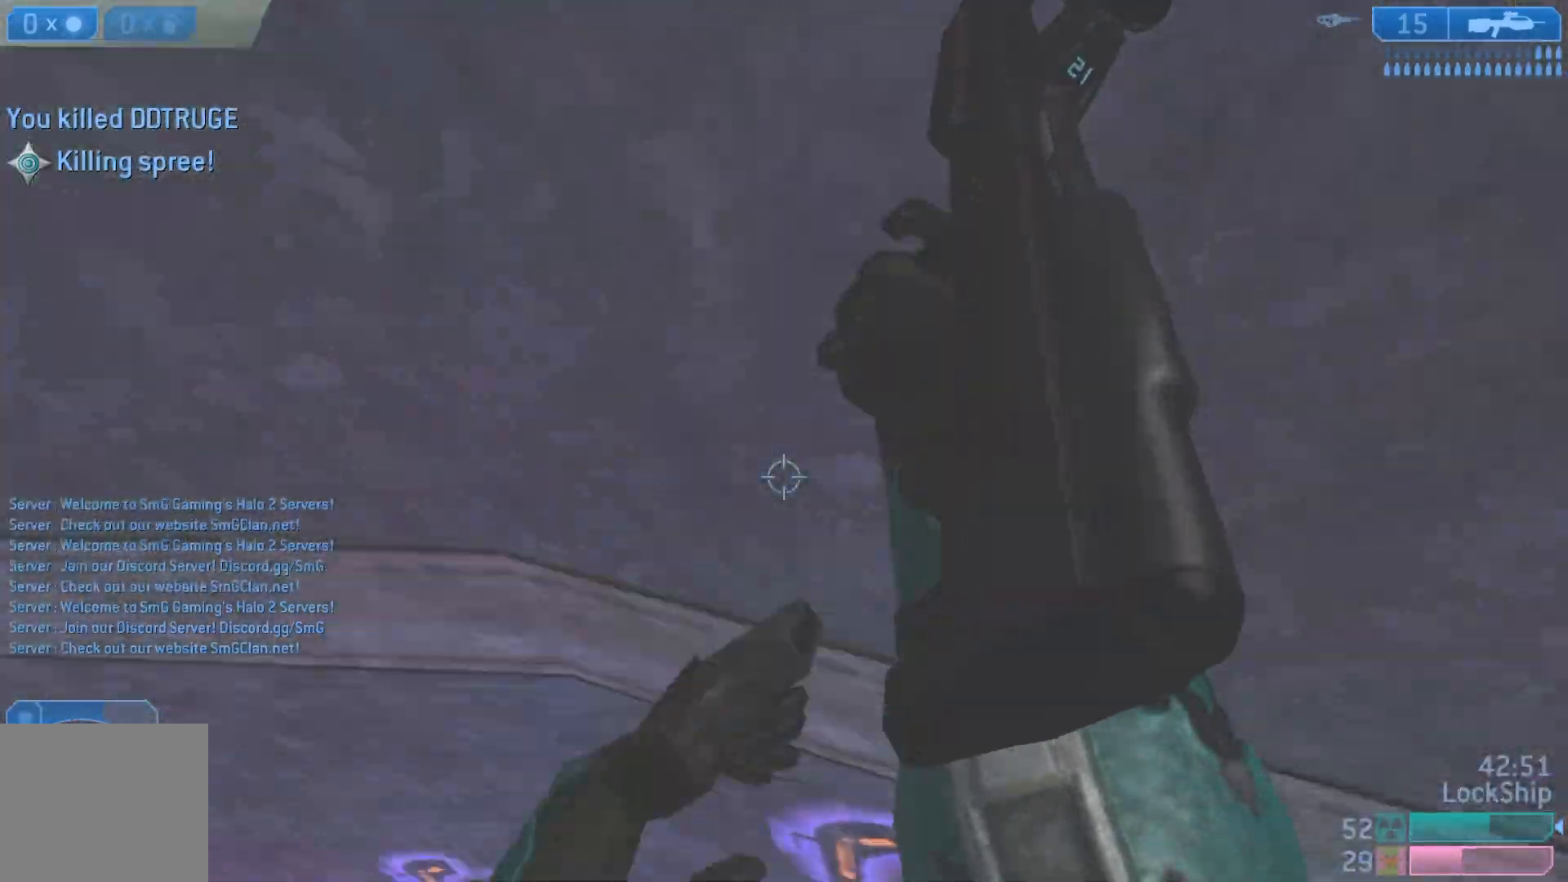
Gameplay with a controller (PlayStation layout); each line is a JSON object with the inputs held at the frame after it. "events" lists button and stick changes between this image and that frame as [ms after this image, input, new state], when the widget could be followed in between.
{"buttons": [], "left_stick": "up-left", "right_stick": "left", "events": [[33, "right_stick", "left"], [117, "left_stick", "center"], [350, "left_stick", "left"], [500, "left_stick", "up-left"]]}
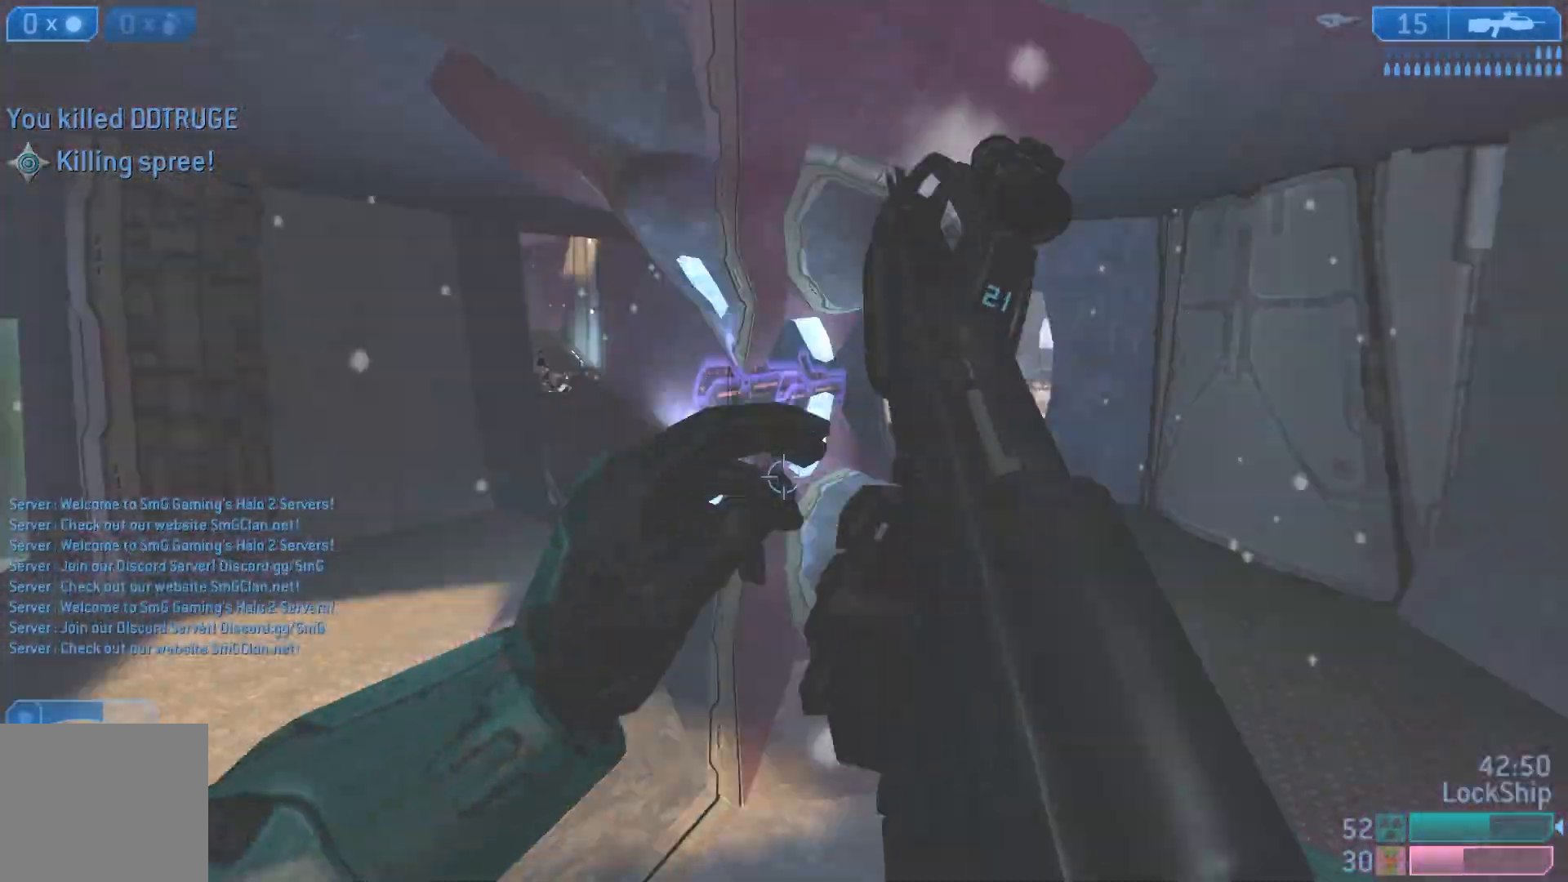
{"buttons": [], "left_stick": "up-right", "right_stick": "right", "events": [[133, "right_stick", "center"], [150, "left_stick", "up"], [350, "left_stick", "up-right"], [400, "right_stick", "right"]]}
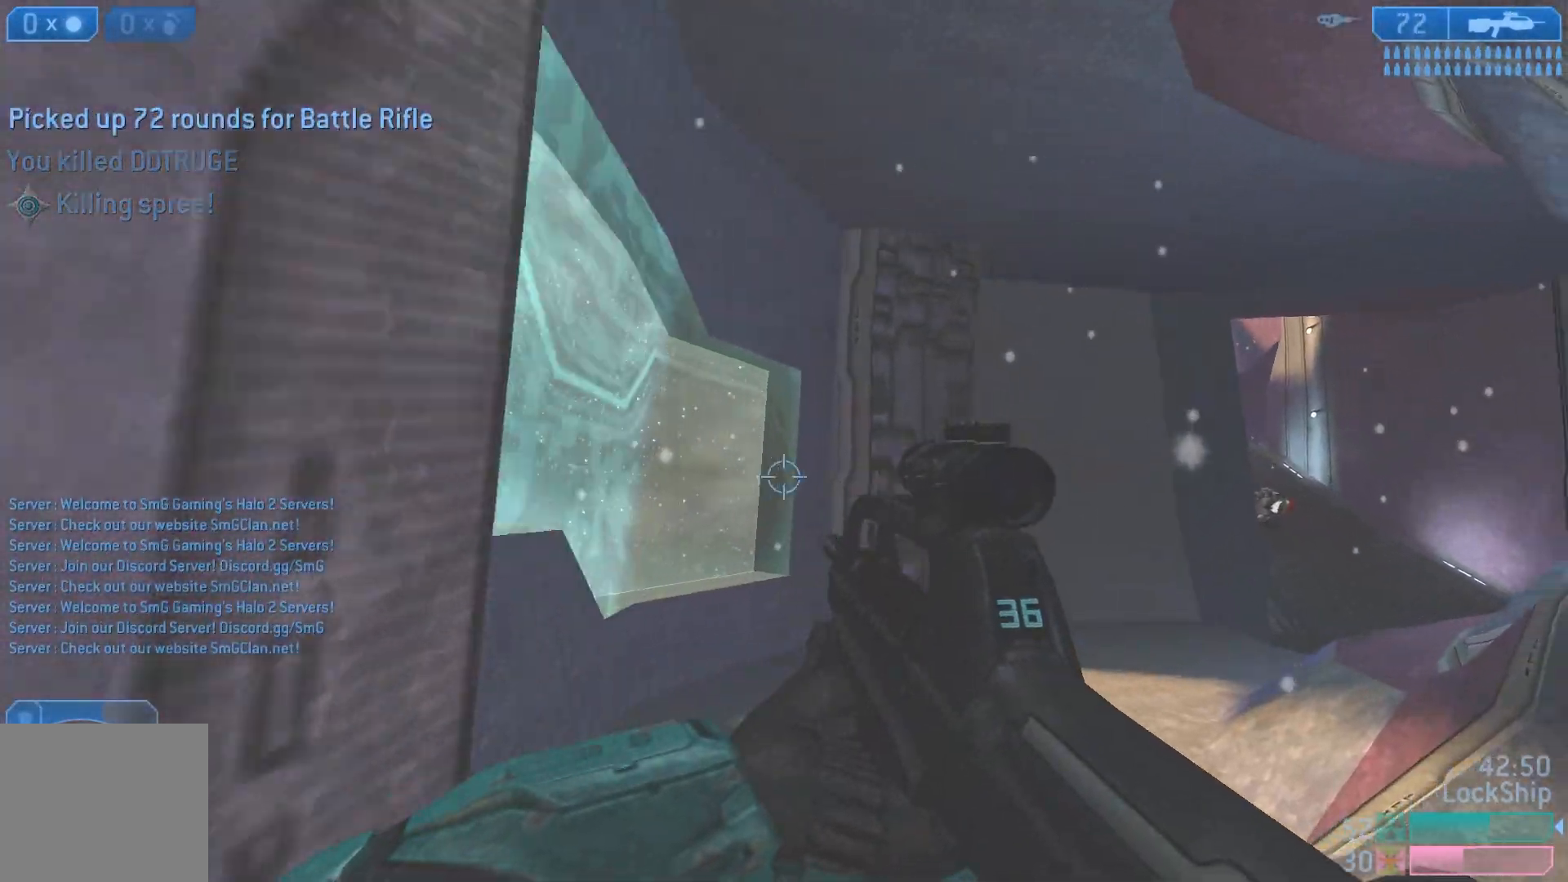
{"buttons": [], "left_stick": "up-left", "right_stick": "down-right", "events": [[50, "left_stick", "up"], [250, "left_stick", "up-left"], [383, "right_stick", "center"], [433, "right_stick", "down-right"]]}
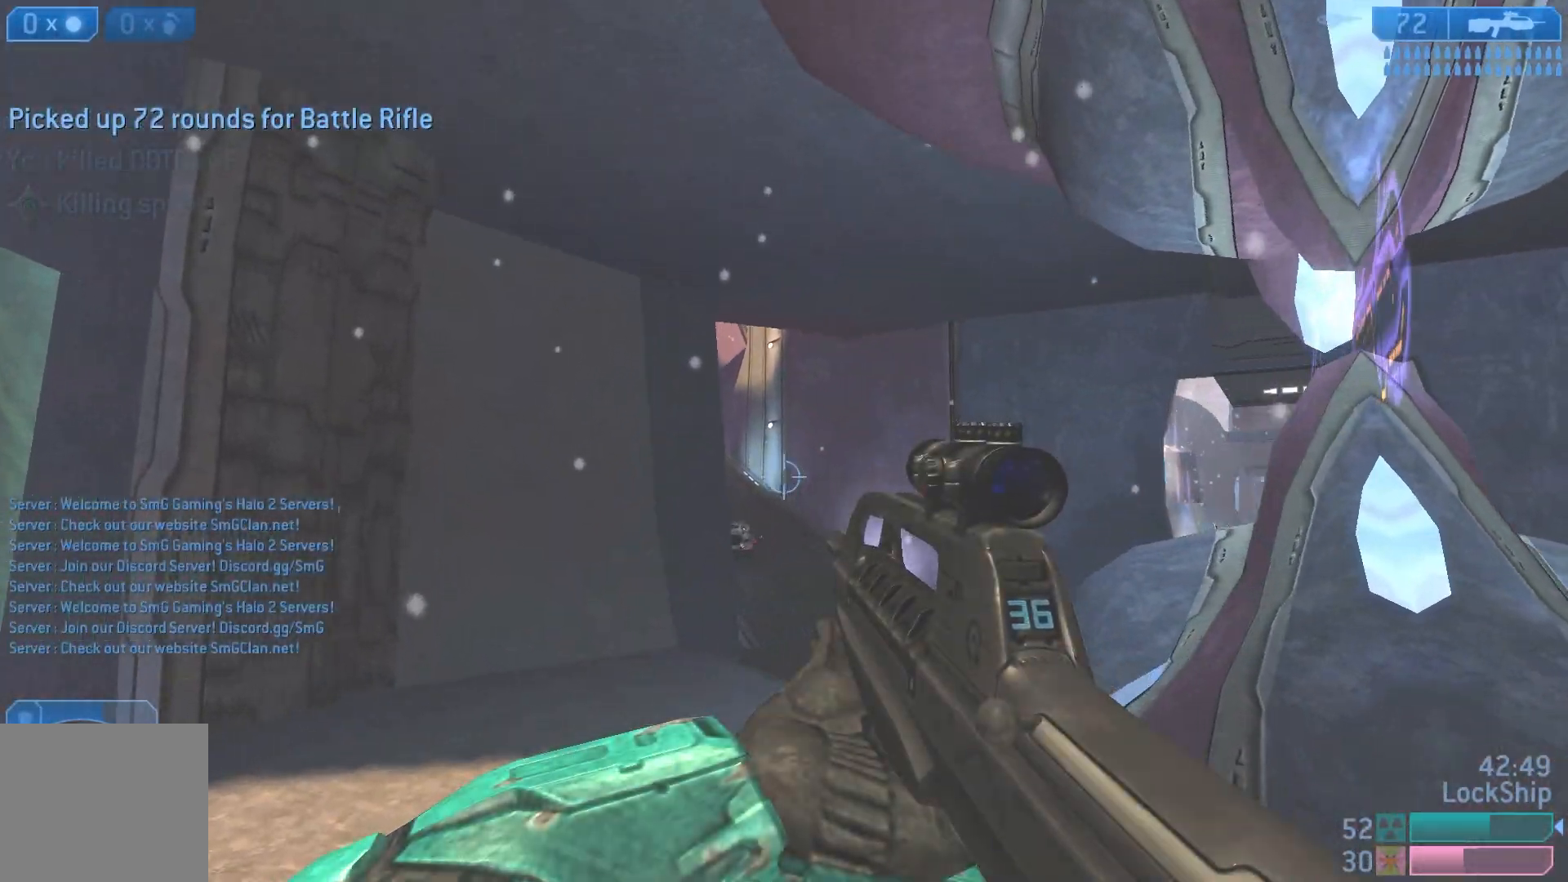
{"buttons": [], "left_stick": "down", "right_stick": "center", "events": [[17, "right_stick", "right"], [117, "left_stick", "down-left"], [317, "left_stick", "down"], [500, "right_stick", "center"]]}
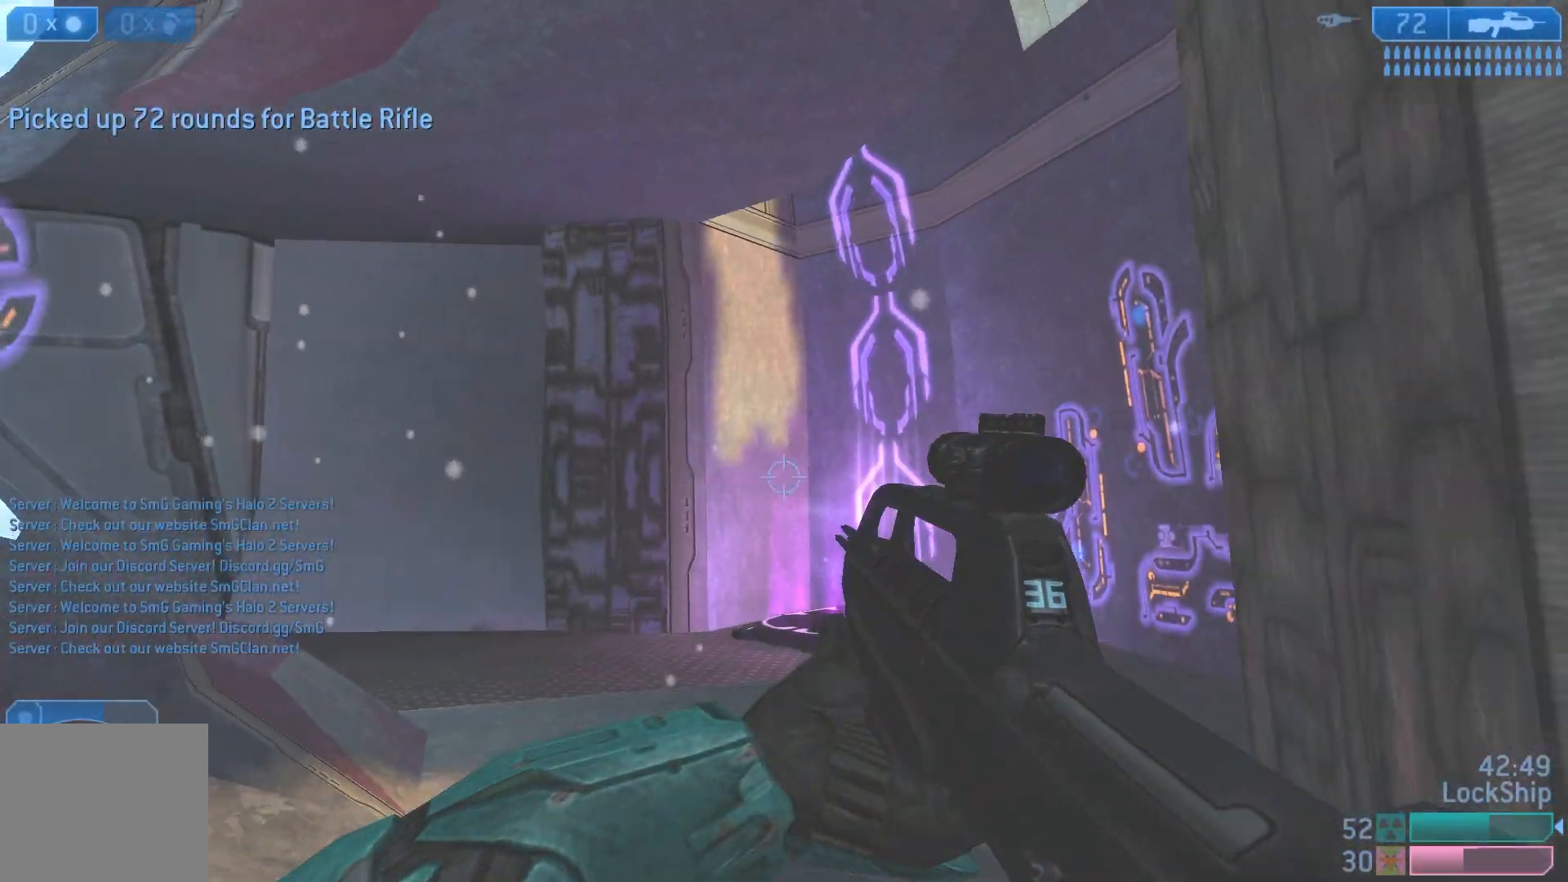
{"buttons": [], "left_stick": "down-left", "right_stick": "center", "events": [[50, "left_stick", "down-left"], [300, "left_stick", "left"], [483, "left_stick", "down-left"]]}
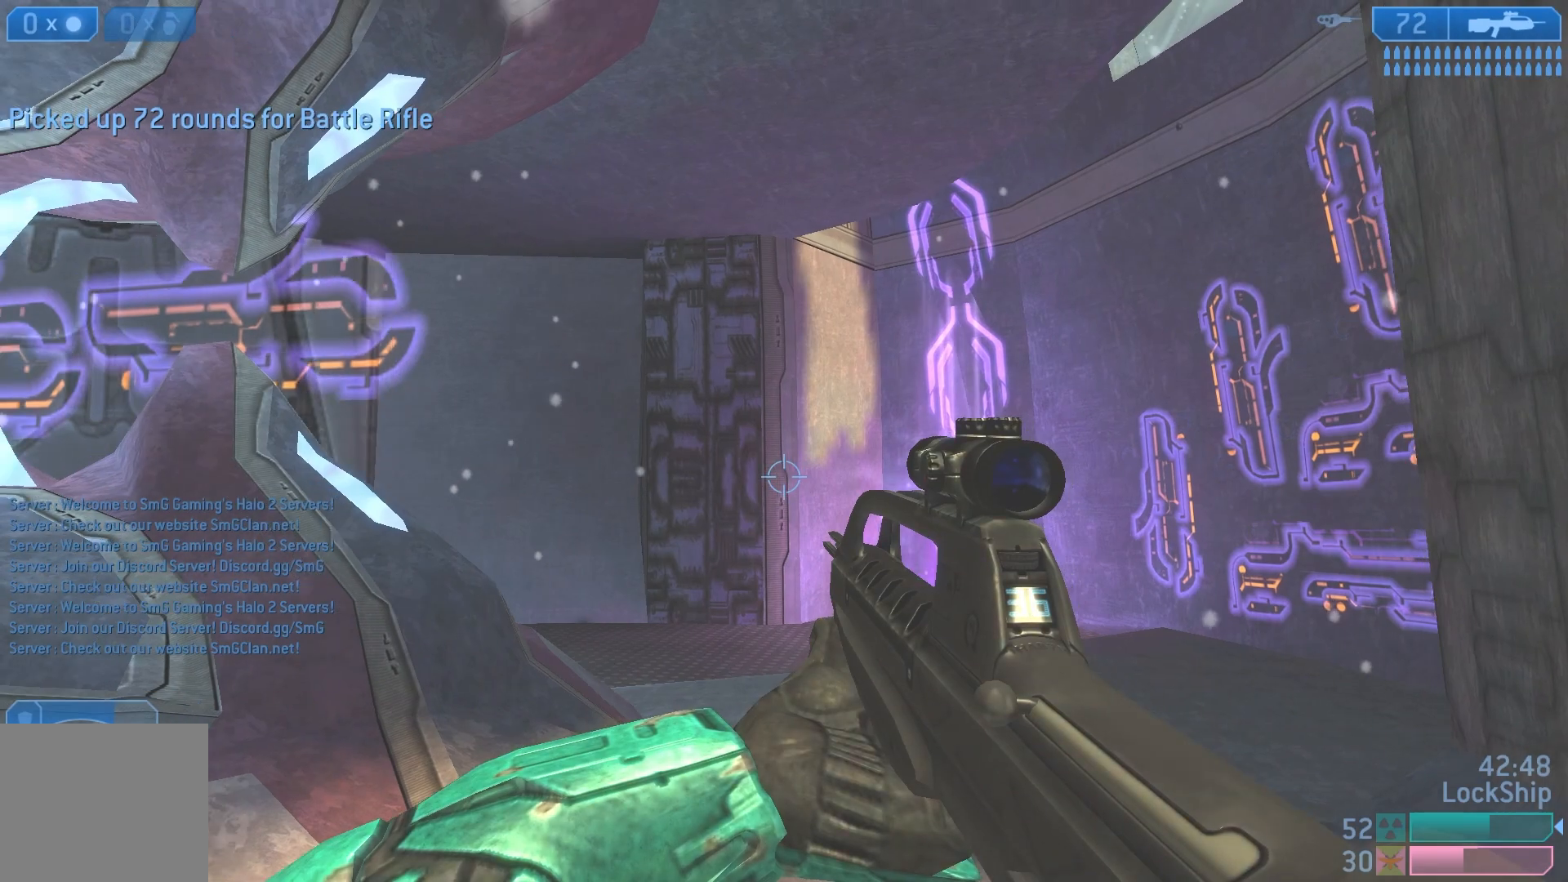
{"buttons": [], "left_stick": "down-left", "right_stick": "center", "events": [[83, "left_stick", "down"], [183, "left_stick", "down-left"]]}
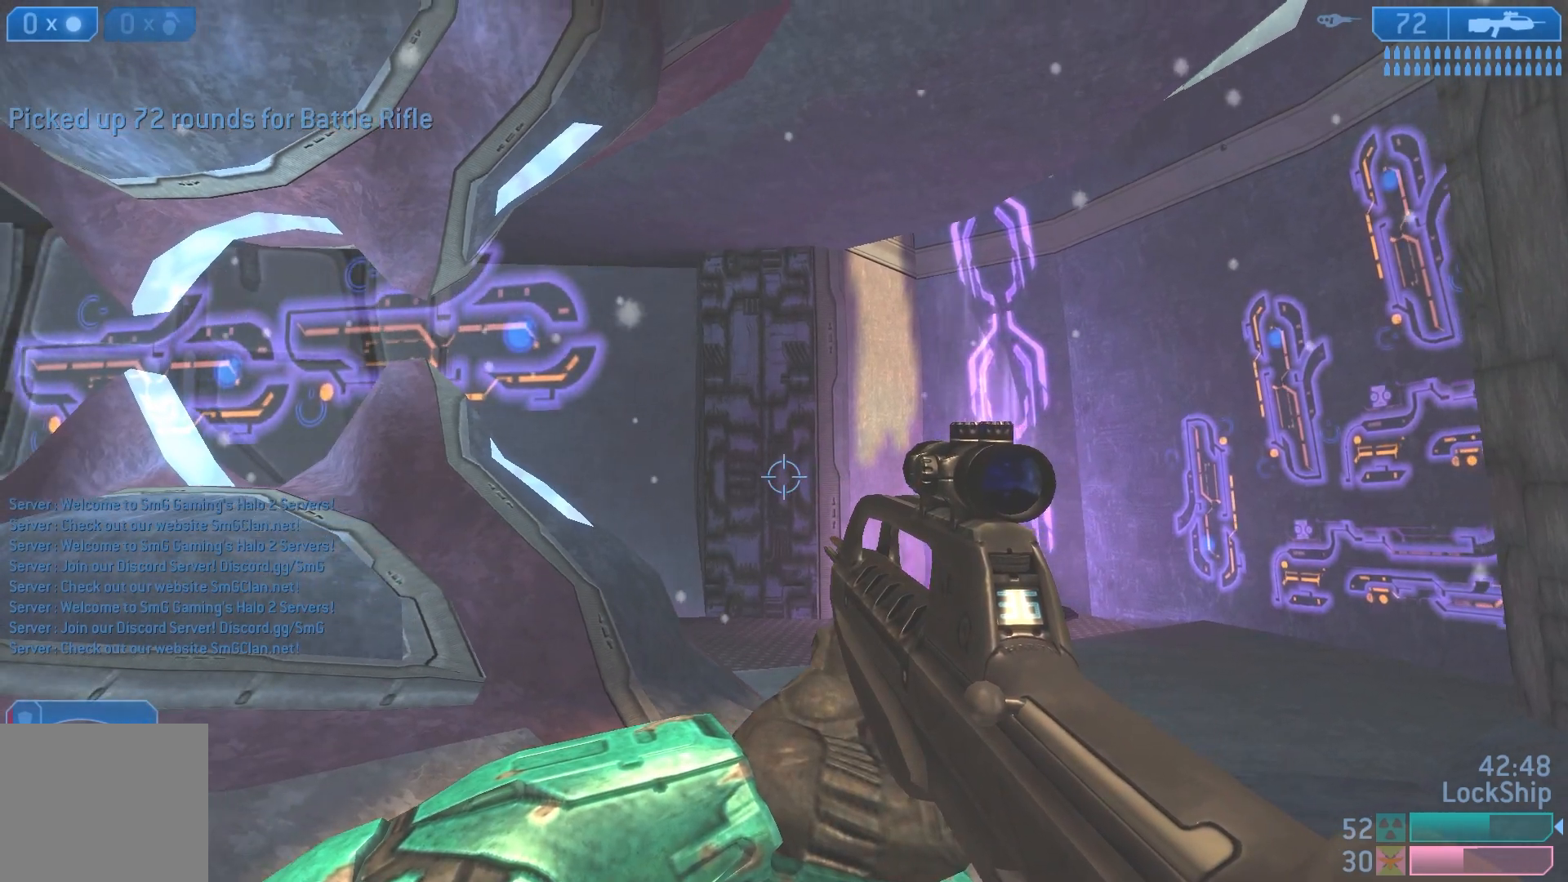
{"buttons": [], "left_stick": "up-left", "right_stick": "left", "events": [[83, "left_stick", "left"], [100, "right_stick", "left"], [233, "left_stick", "up-left"]]}
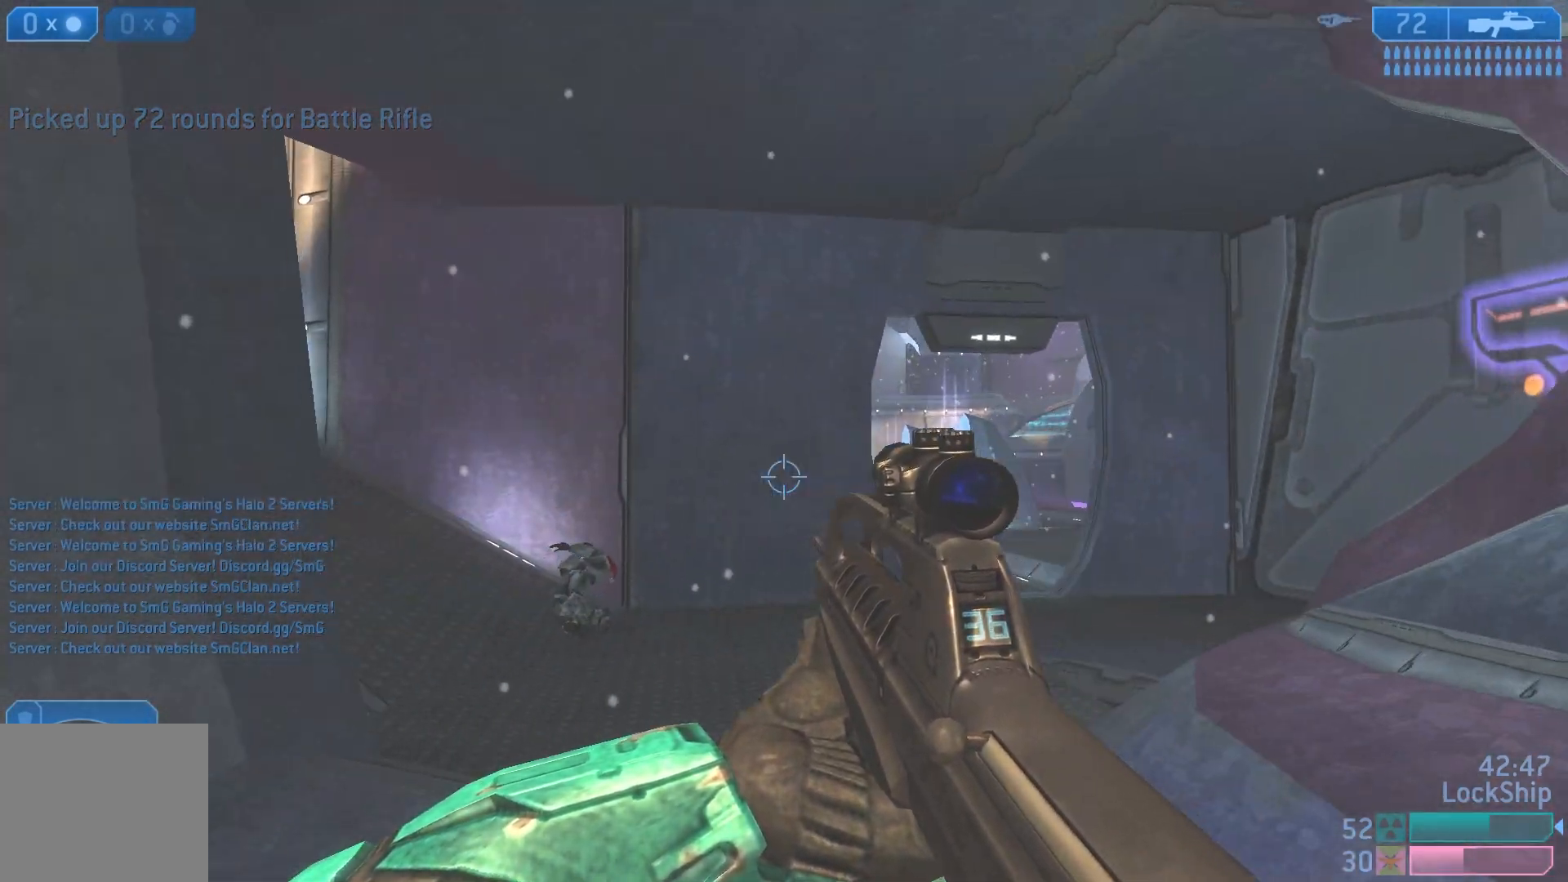
{"buttons": [], "left_stick": "up", "right_stick": "left", "events": [[17, "right_stick", "center"], [67, "right_stick", "left"], [217, "left_stick", "up"]]}
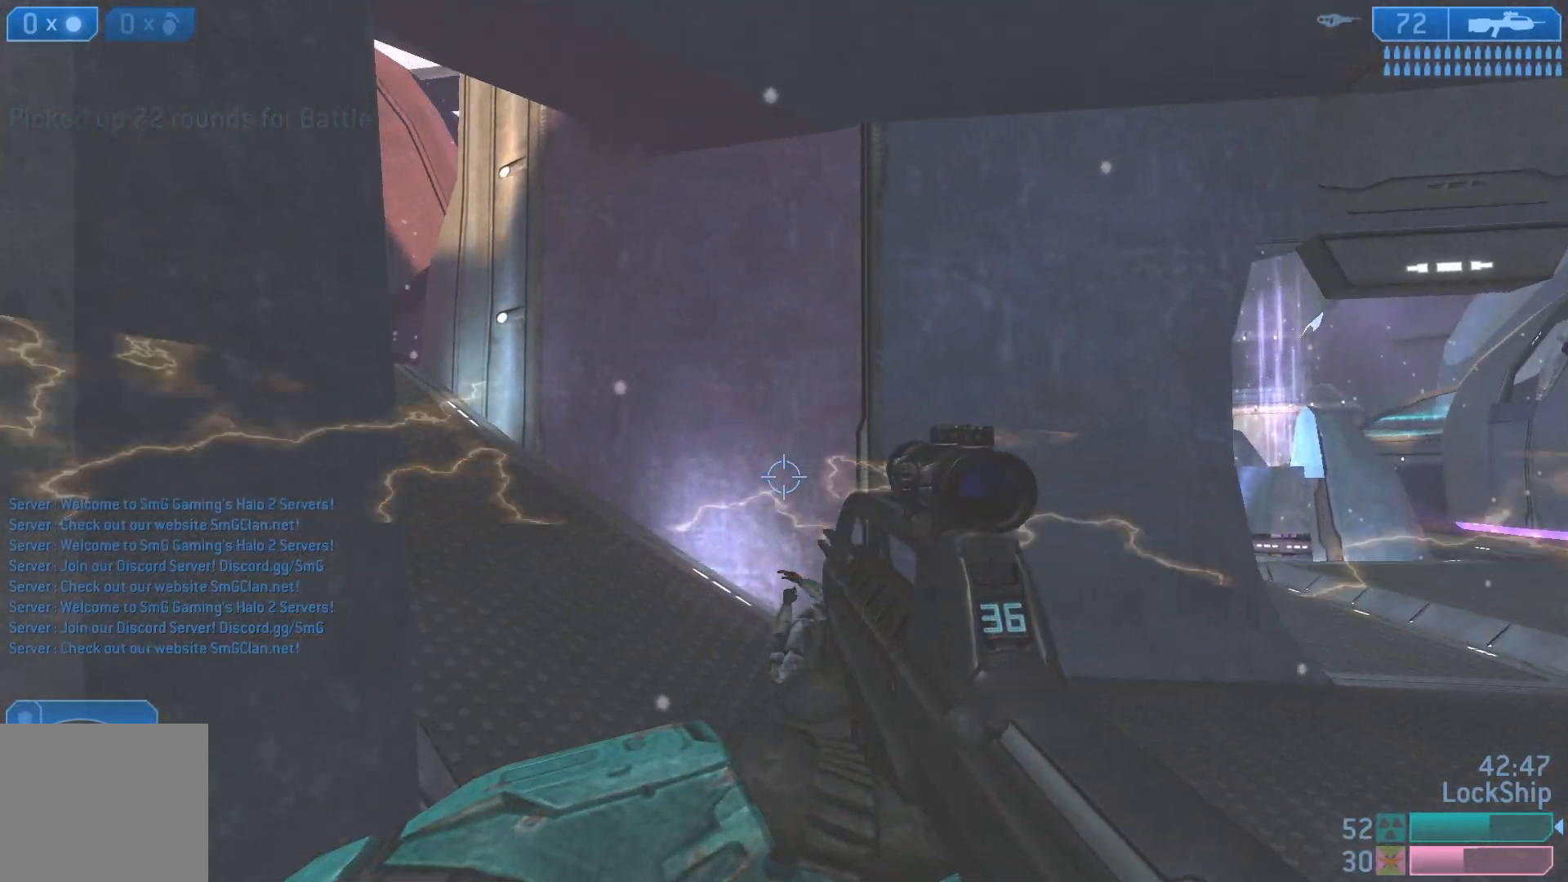
{"buttons": [], "left_stick": "right", "right_stick": "left", "events": [[150, "left_stick", "right"]]}
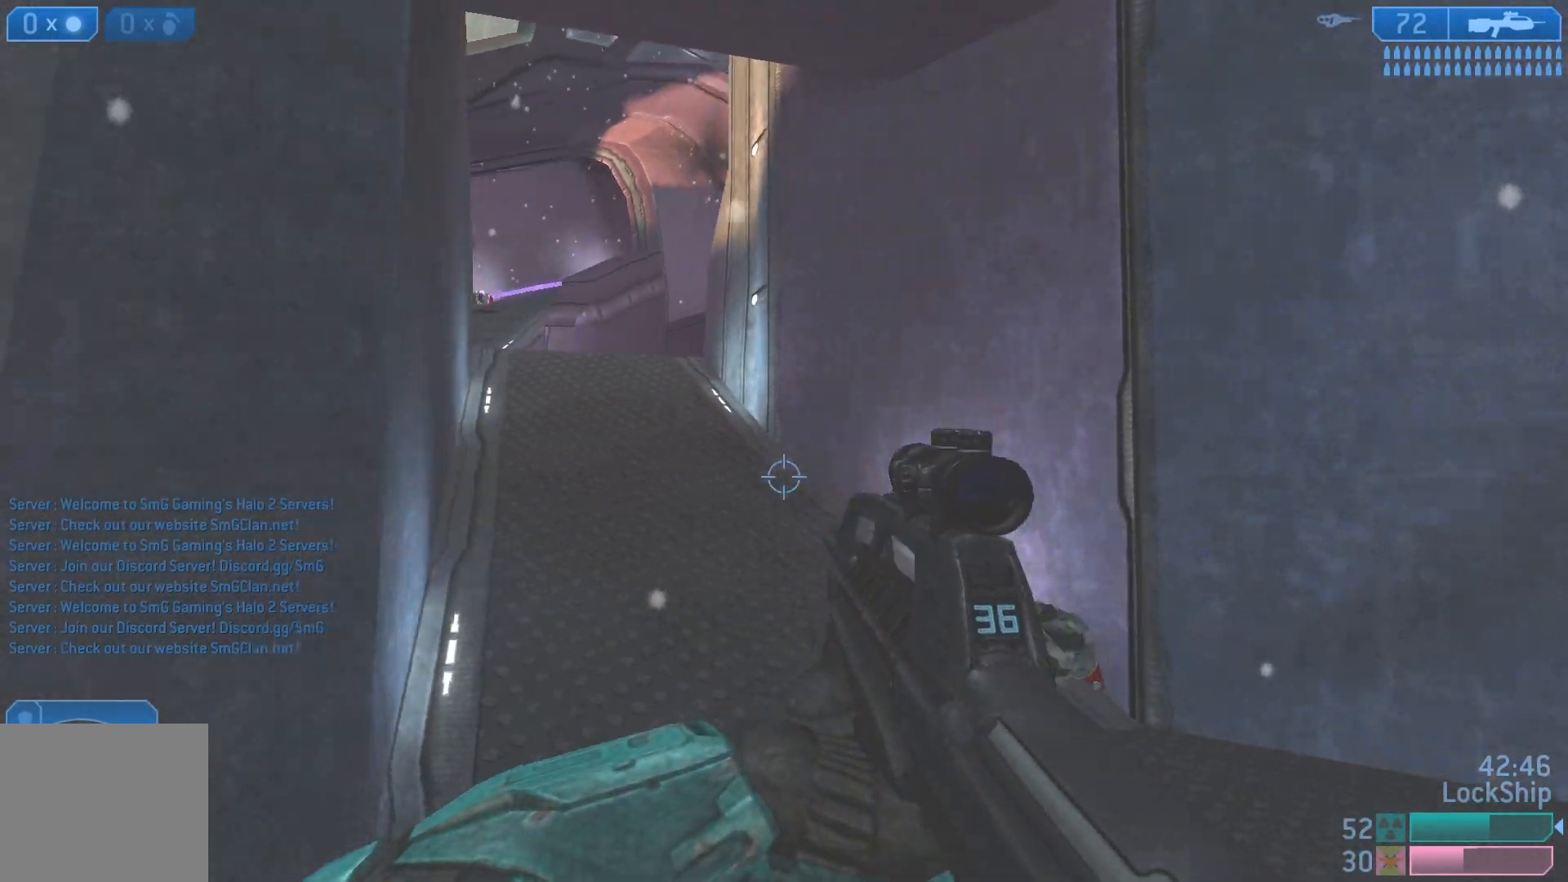
{"buttons": [], "left_stick": "center", "right_stick": "center", "events": [[33, "left_stick", "down-right"], [100, "right_stick", "center"], [217, "TRIANGLE", "down"], [300, "TRIANGLE", "up"], [483, "left_stick", "center"]]}
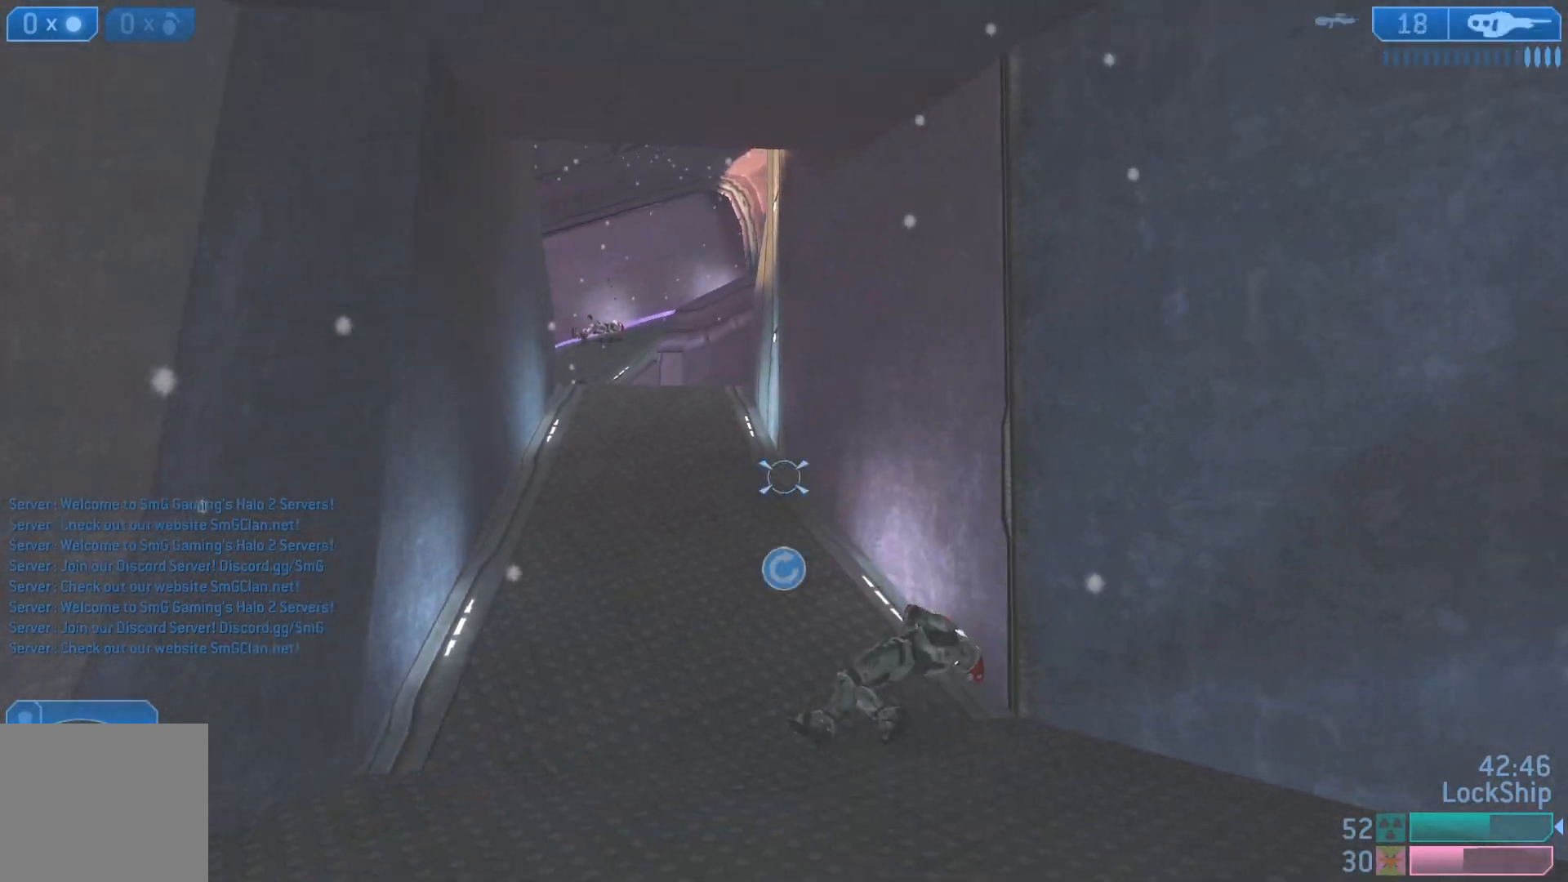
{"buttons": [], "left_stick": "up-left", "right_stick": "center", "events": [[50, "SQUARE", "down"], [167, "SQUARE", "up"], [183, "left_stick", "up-left"]]}
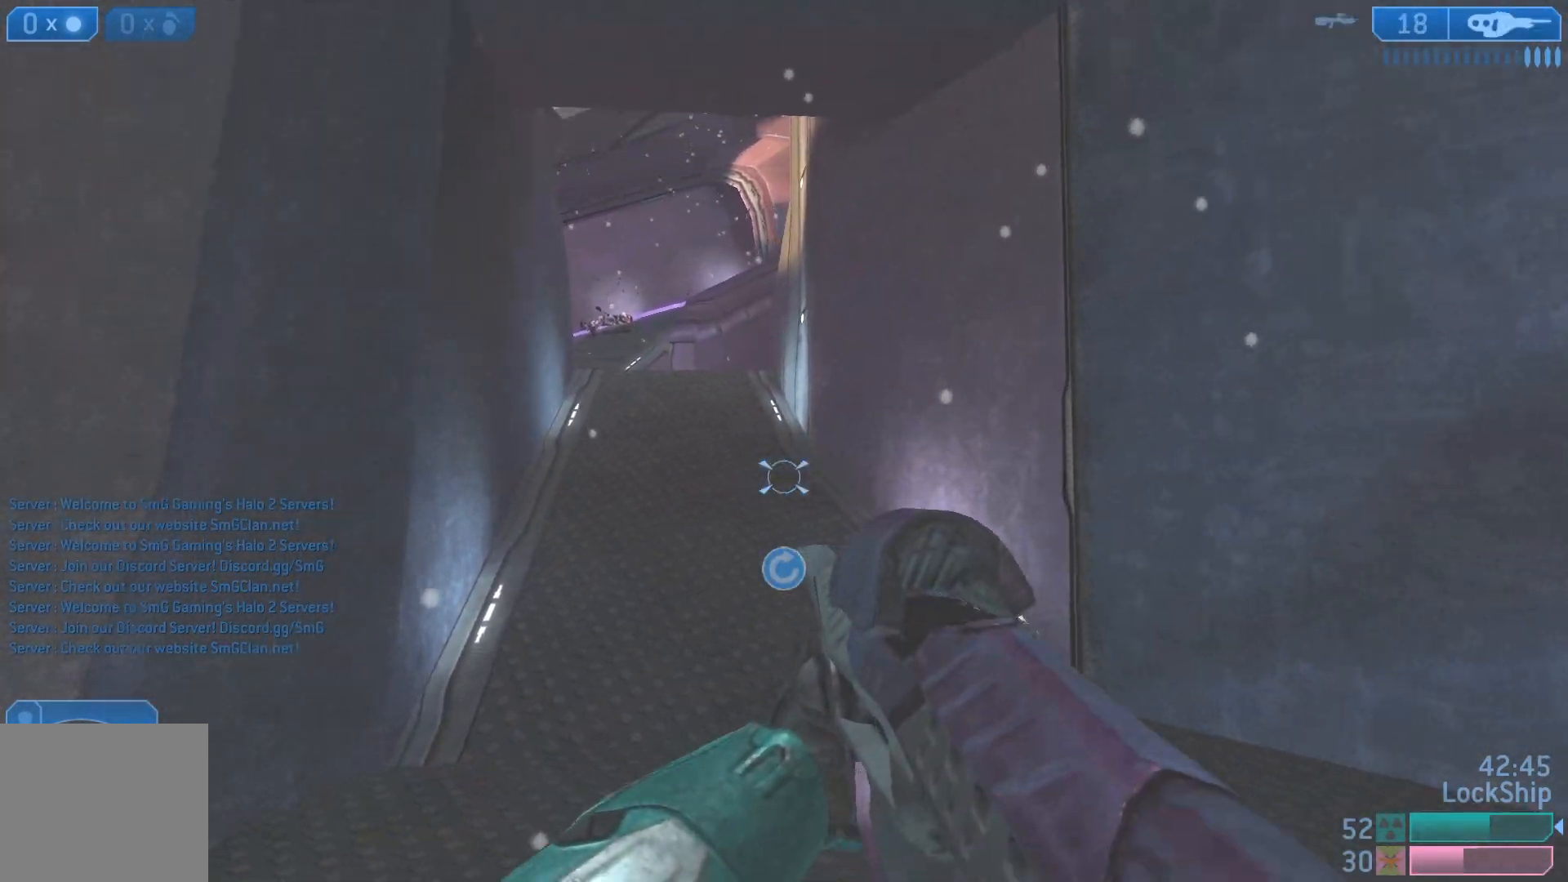
{"buttons": [], "left_stick": "center", "right_stick": "center", "events": [[333, "left_stick", "center"]]}
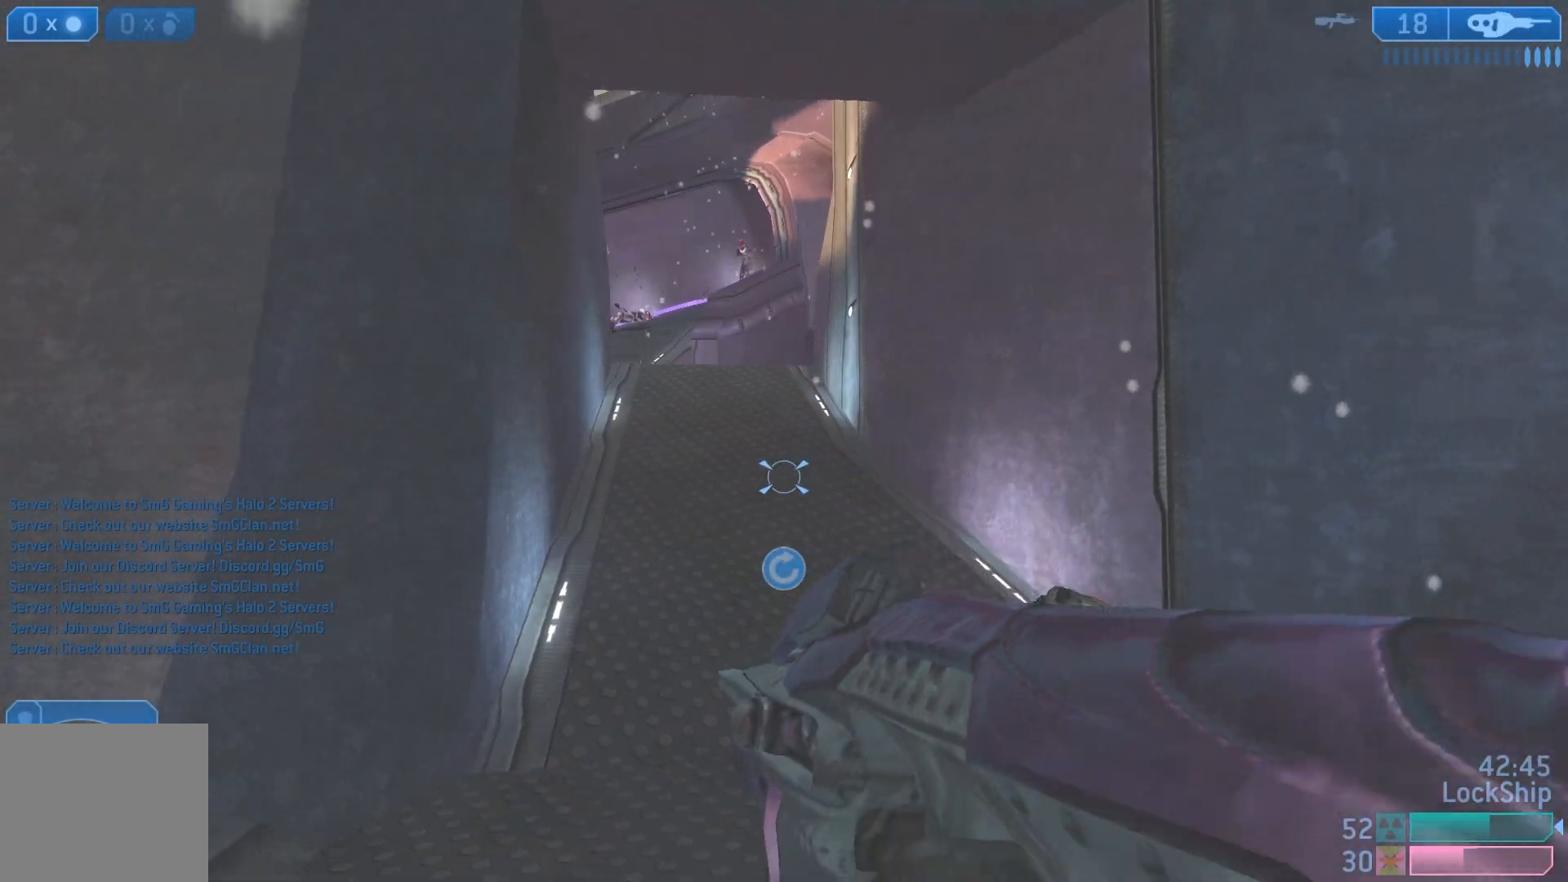
{"buttons": [], "left_stick": "left", "right_stick": "up", "events": [[183, "left_stick", "up-left"], [233, "left_stick", "left"], [283, "right_stick", "up"]]}
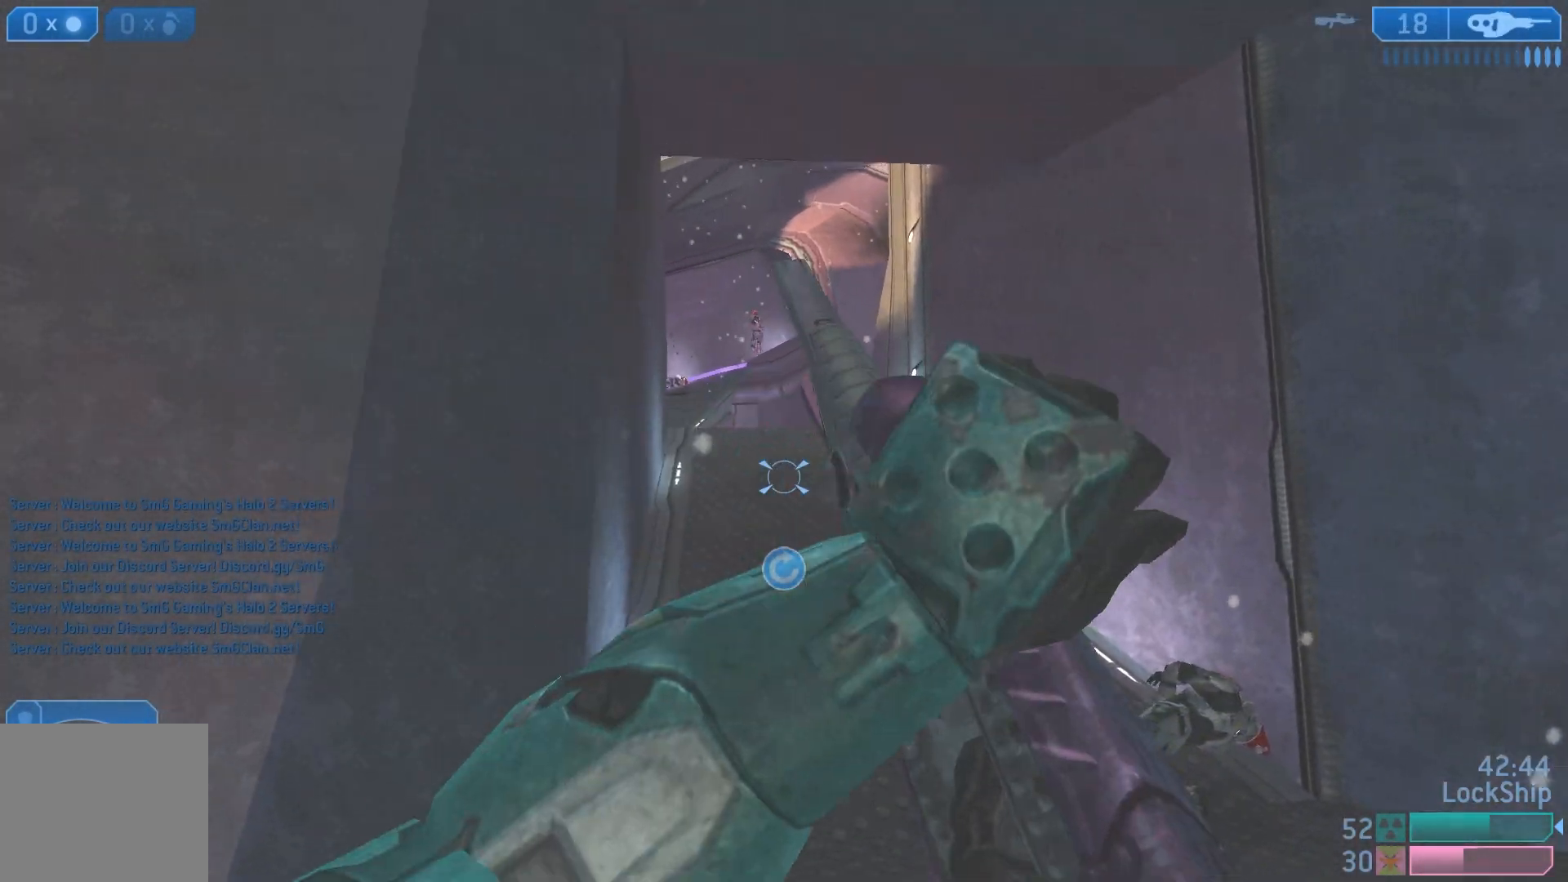
{"buttons": [], "left_stick": "center", "right_stick": "up", "events": [[50, "right_stick", "center"], [400, "right_stick", "up"], [417, "left_stick", "center"]]}
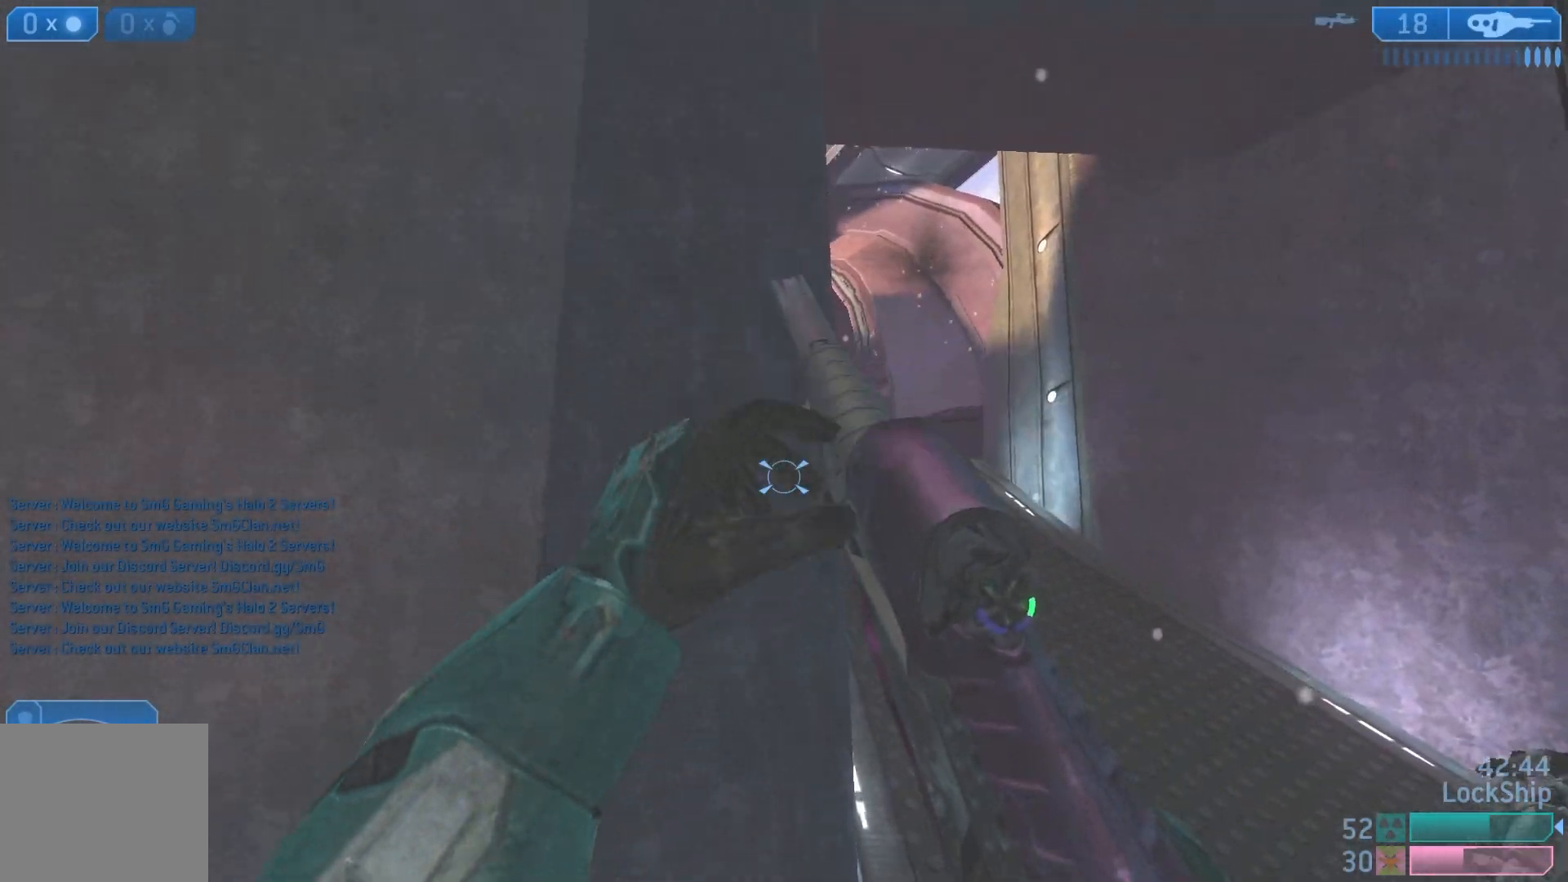
{"buttons": ["R3"], "left_stick": "right", "right_stick": "center", "events": [[100, "left_stick", "down-right"], [250, "left_stick", "right"], [350, "right_stick", "center"], [433, "R3", "down"]]}
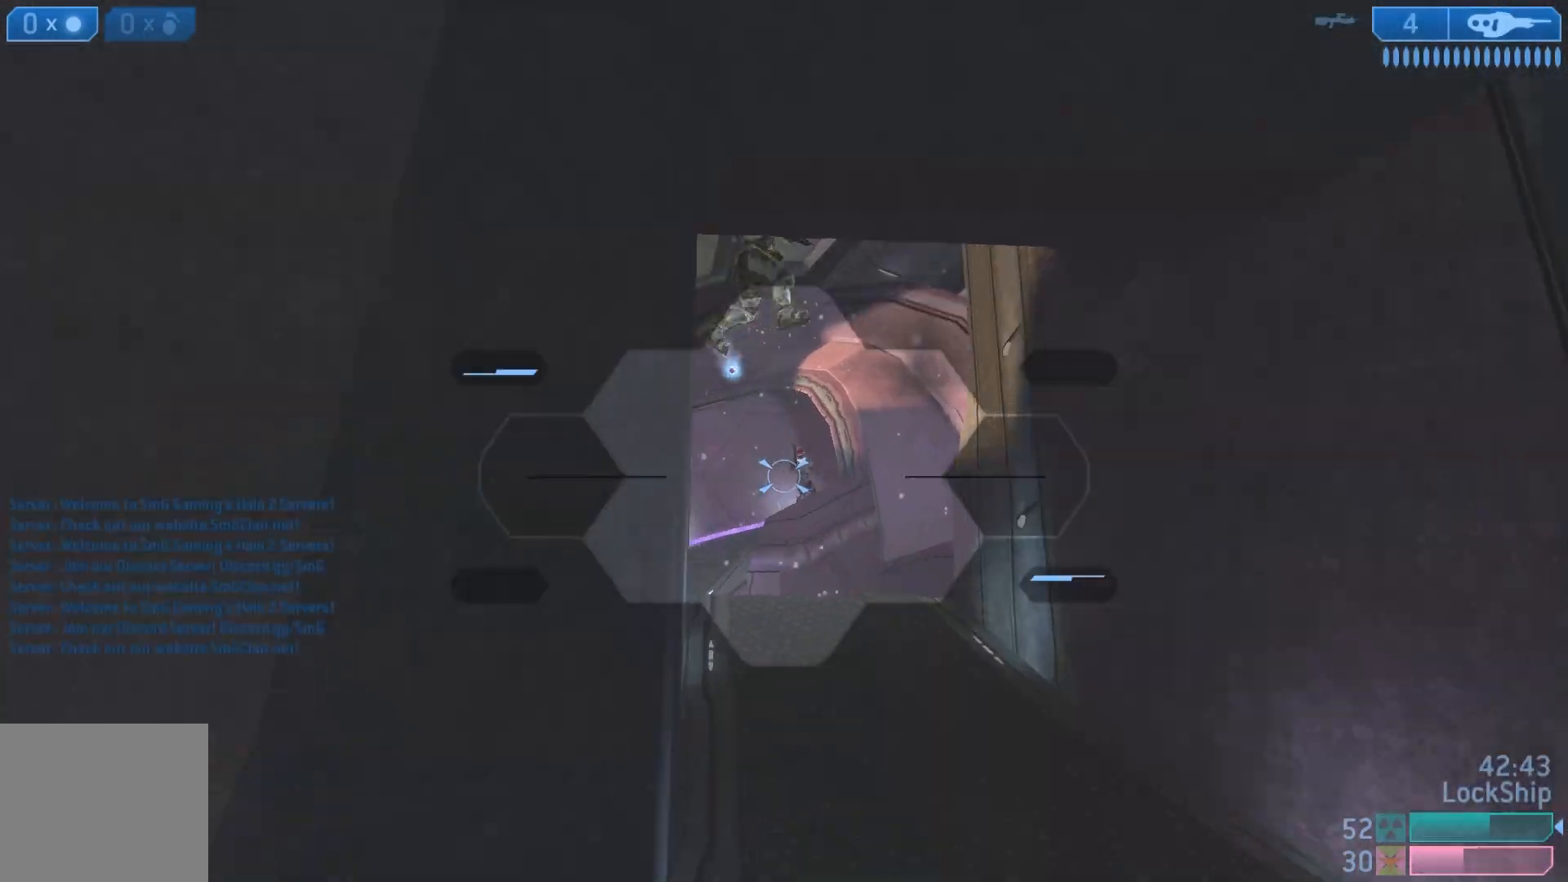
{"buttons": [], "left_stick": "down-right", "right_stick": "center", "events": [[67, "R3", "up"], [67, "right_stick", "up-right"], [167, "left_stick", "up"], [183, "R2", "down"], [283, "left_stick", "left"], [317, "R2", "up"], [333, "right_stick", "center"], [350, "left_stick", "down"], [367, "R2", "down"], [467, "left_stick", "down-right"], [500, "R2", "up"]]}
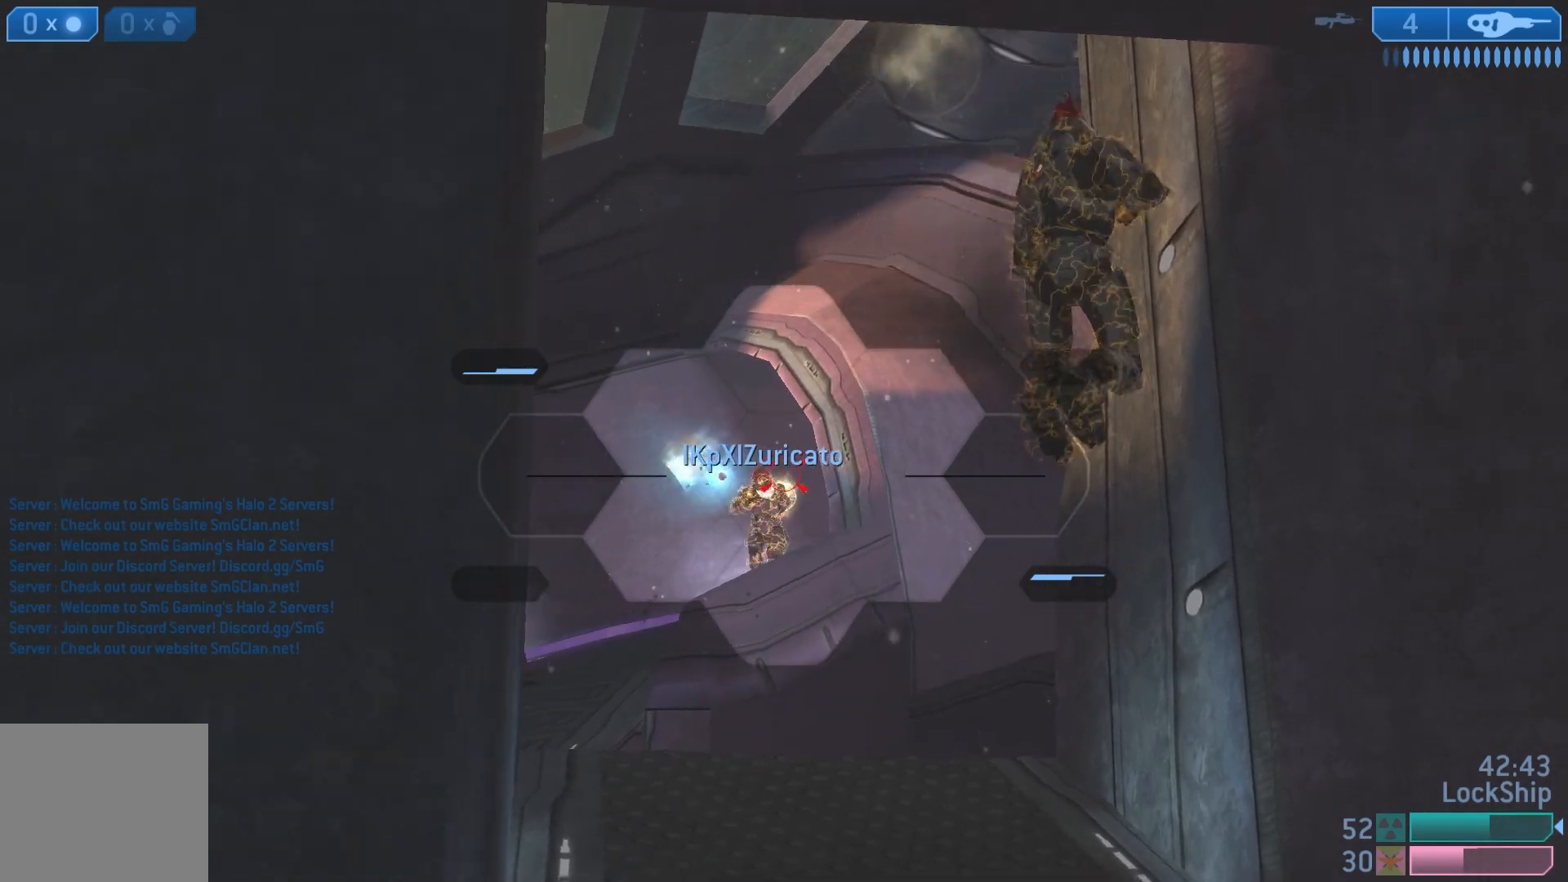
{"buttons": ["R2"], "left_stick": "down-right", "right_stick": "center", "events": [[17, "left_stick", "right"], [17, "right_stick", "down-left"], [83, "R2", "down"], [150, "right_stick", "center"], [200, "left_stick", "down-right"], [217, "R2", "up"], [267, "R2", "down"], [333, "left_stick", "down-left"], [350, "right_stick", "left"], [400, "R2", "up"], [433, "right_stick", "center"], [467, "R2", "down"], [500, "left_stick", "down-right"]]}
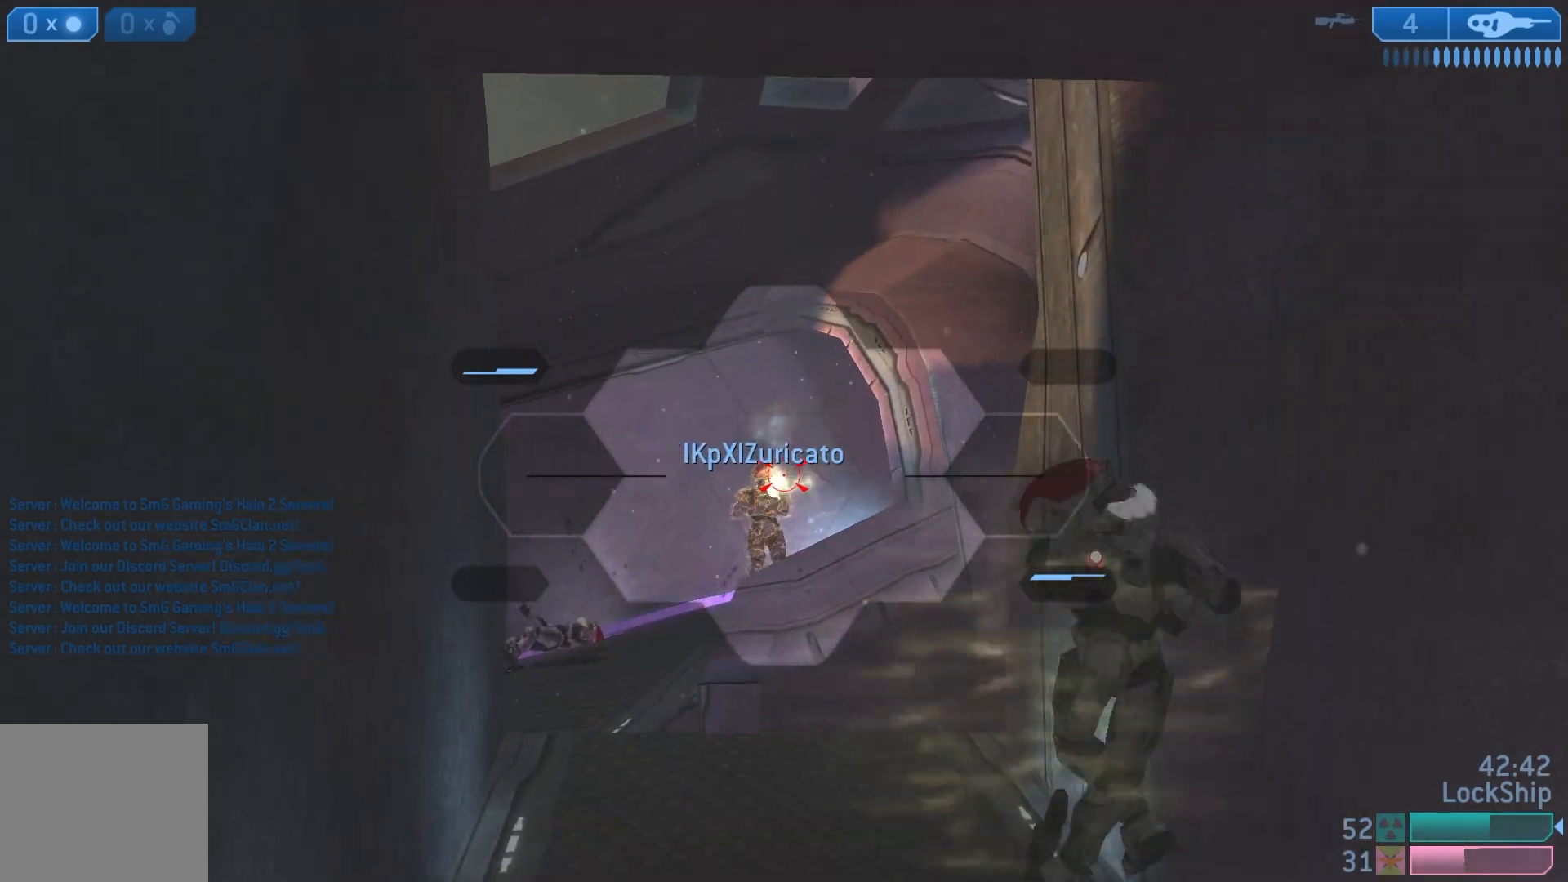
{"buttons": [], "left_stick": "up", "right_stick": "down-right", "events": [[67, "right_stick", "down-left"], [83, "R2", "up"], [150, "R2", "down"], [183, "right_stick", "center"], [267, "R2", "up"], [317, "R2", "down"], [367, "left_stick", "up"], [450, "R2", "up"], [467, "right_stick", "down-right"]]}
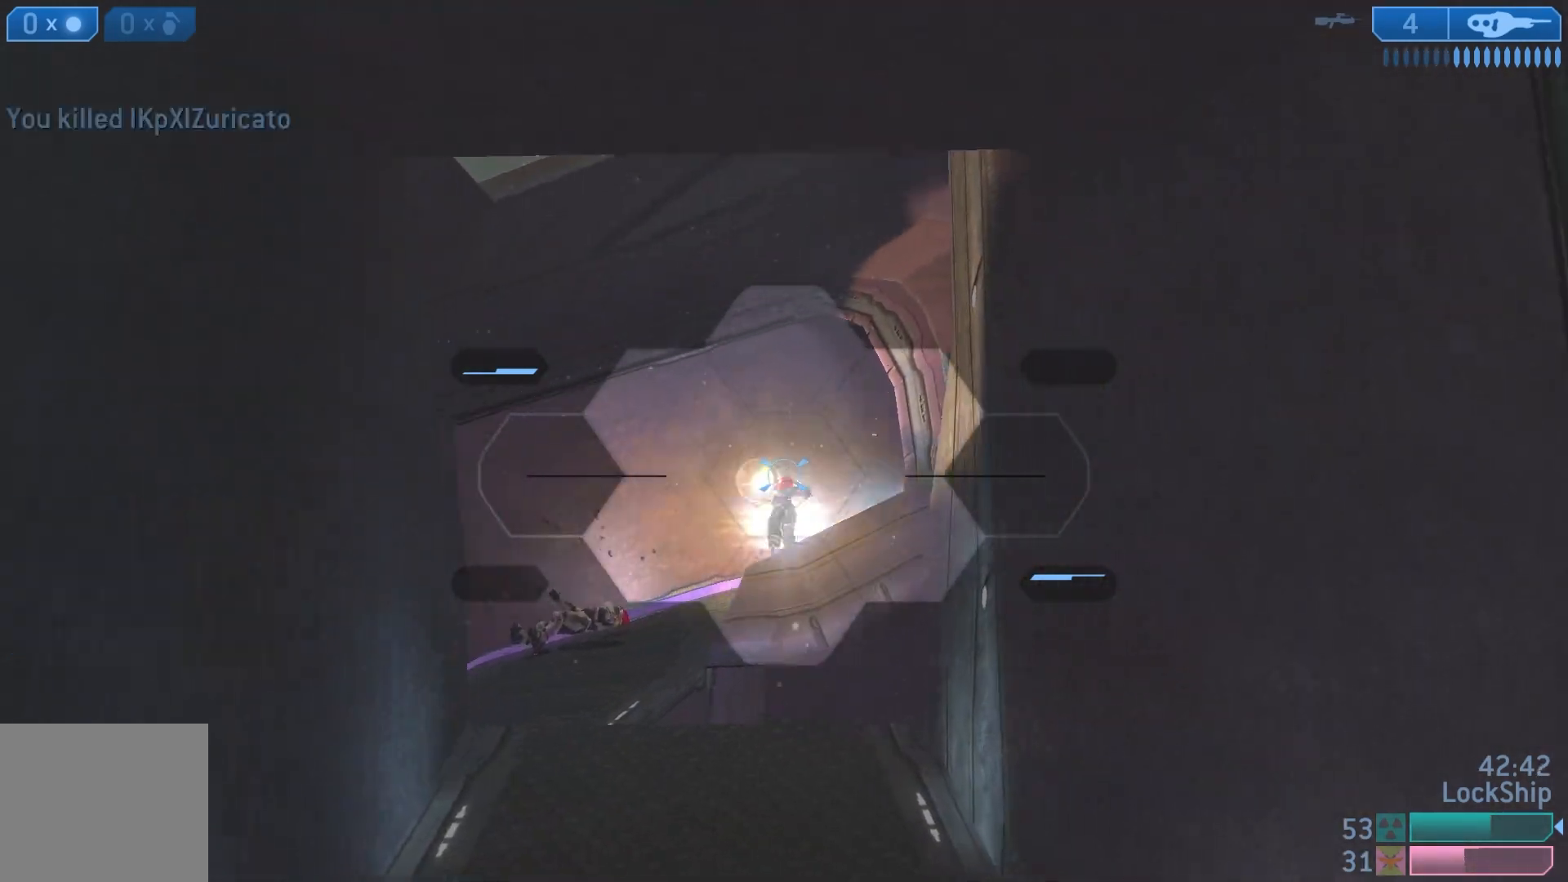
{"buttons": [], "left_stick": "up", "right_stick": "center", "events": [[17, "right_stick", "center"], [33, "R2", "down"], [150, "R2", "up"], [200, "R2", "down"], [333, "R2", "up"], [333, "TRIANGLE", "down"], [400, "TRIANGLE", "up"]]}
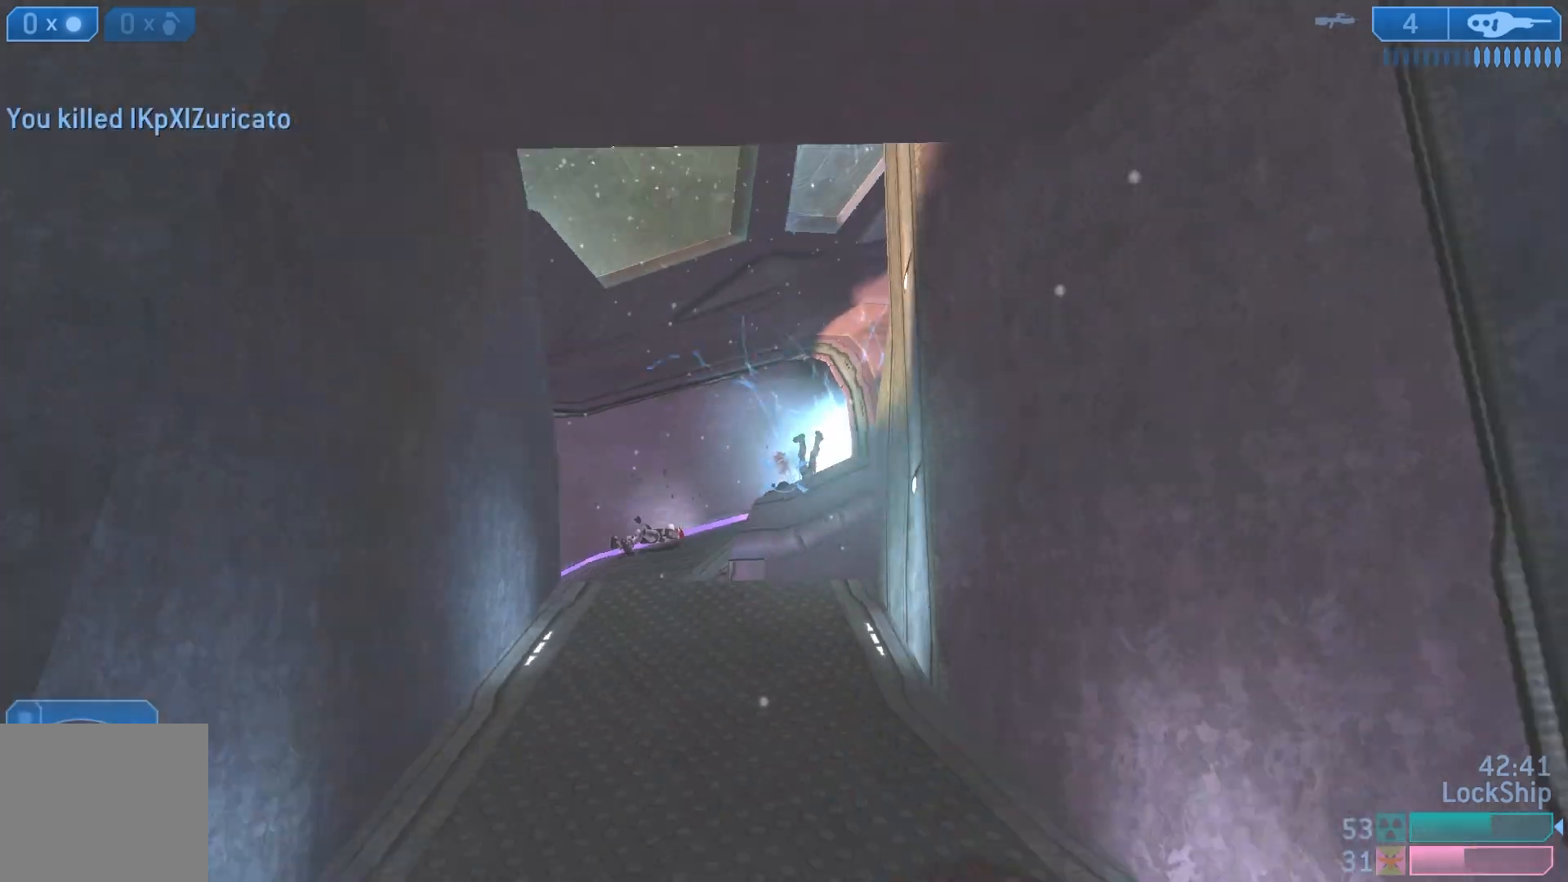
{"buttons": [], "left_stick": "up", "right_stick": "center", "events": [[350, "TRIANGLE", "down"], [450, "TRIANGLE", "up"]]}
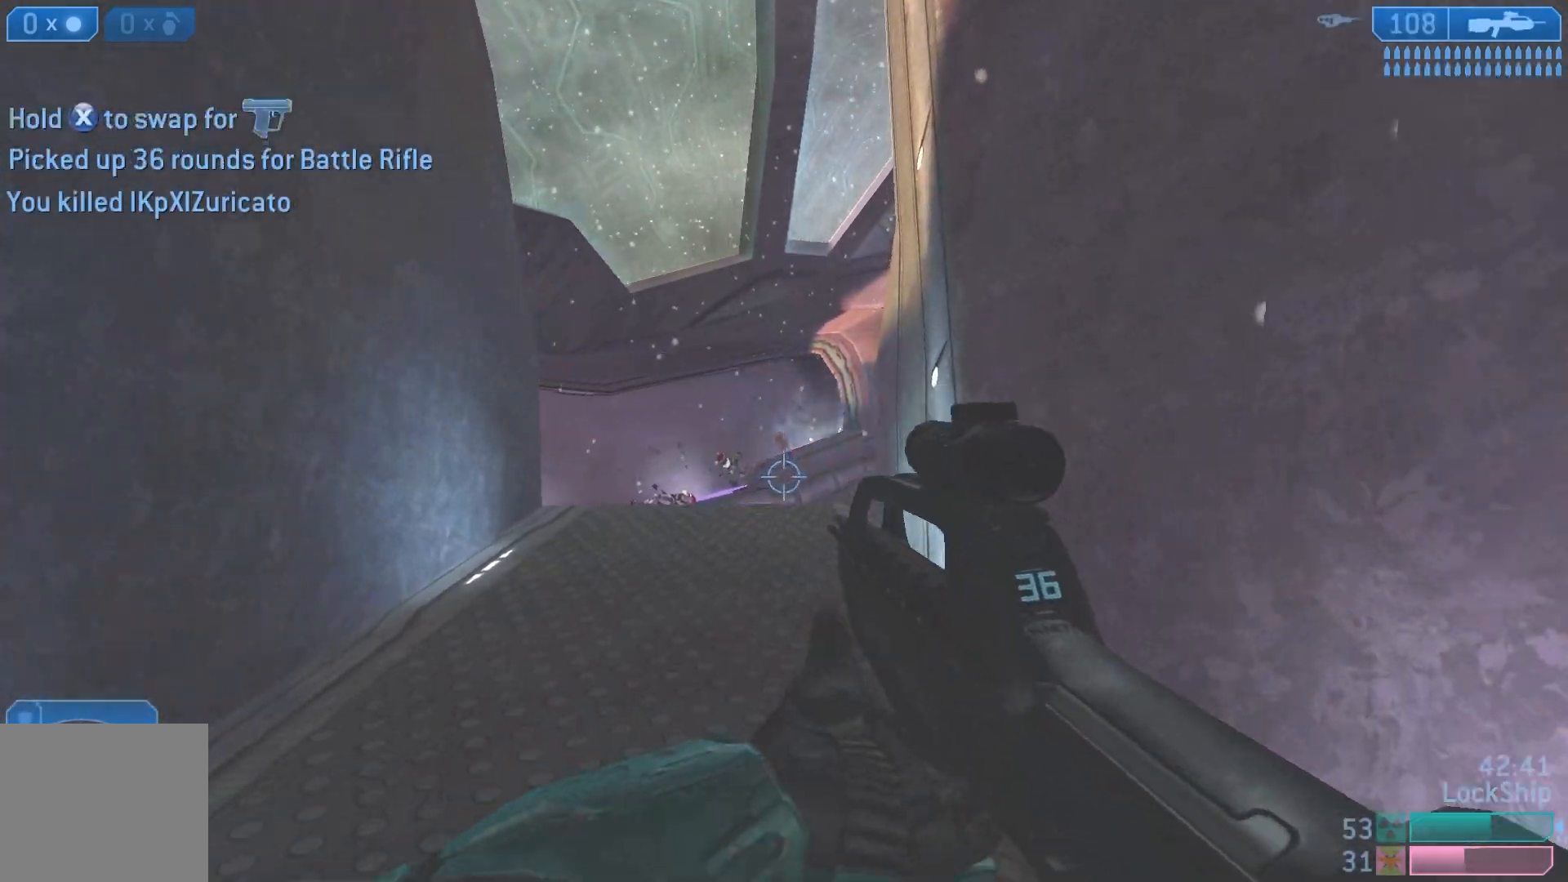
{"buttons": [], "left_stick": "up", "right_stick": "center", "events": [[100, "SQUARE", "down"], [200, "SQUARE", "up"]]}
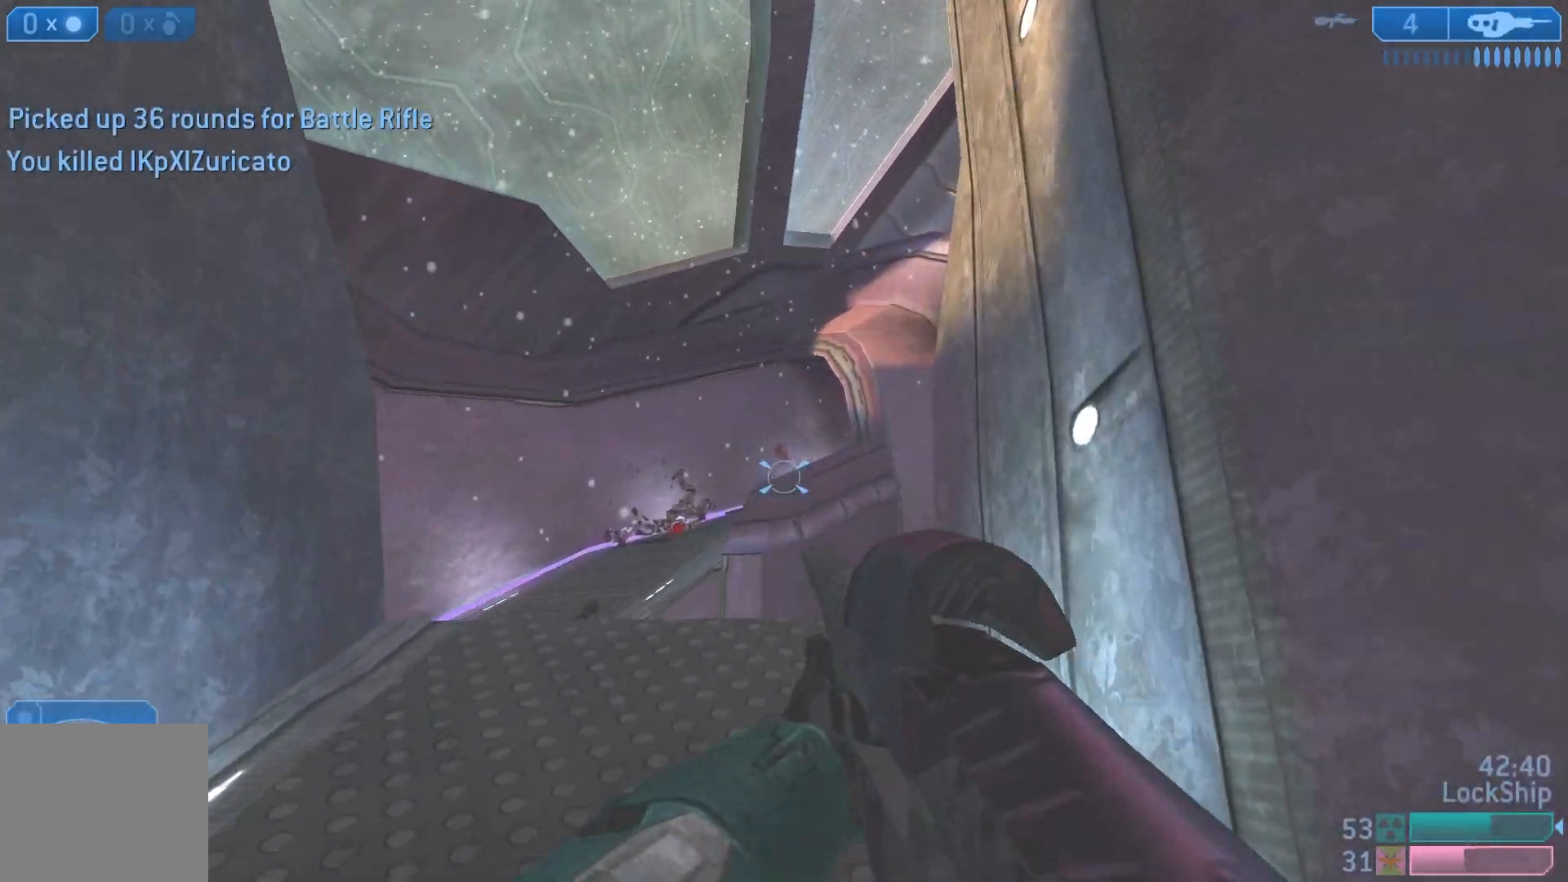
{"buttons": [], "left_stick": "up", "right_stick": "center", "events": [[117, "right_stick", "down-left"], [267, "right_stick", "center"]]}
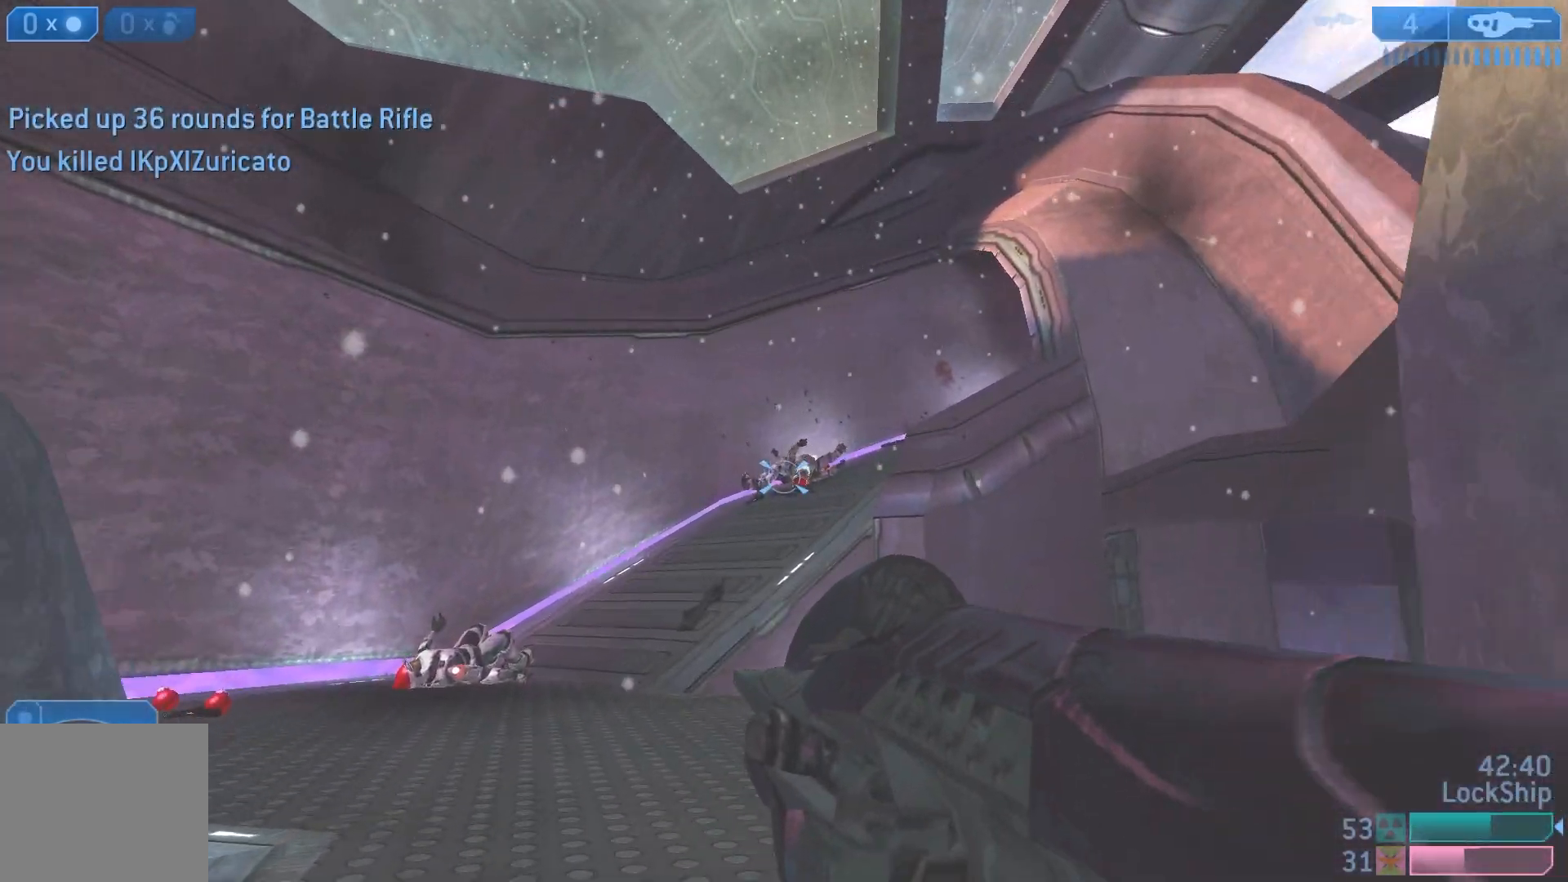
{"buttons": [], "left_stick": "up-left", "right_stick": "down-right", "events": [[250, "right_stick", "down"], [333, "right_stick", "down-right"], [417, "left_stick", "up-left"]]}
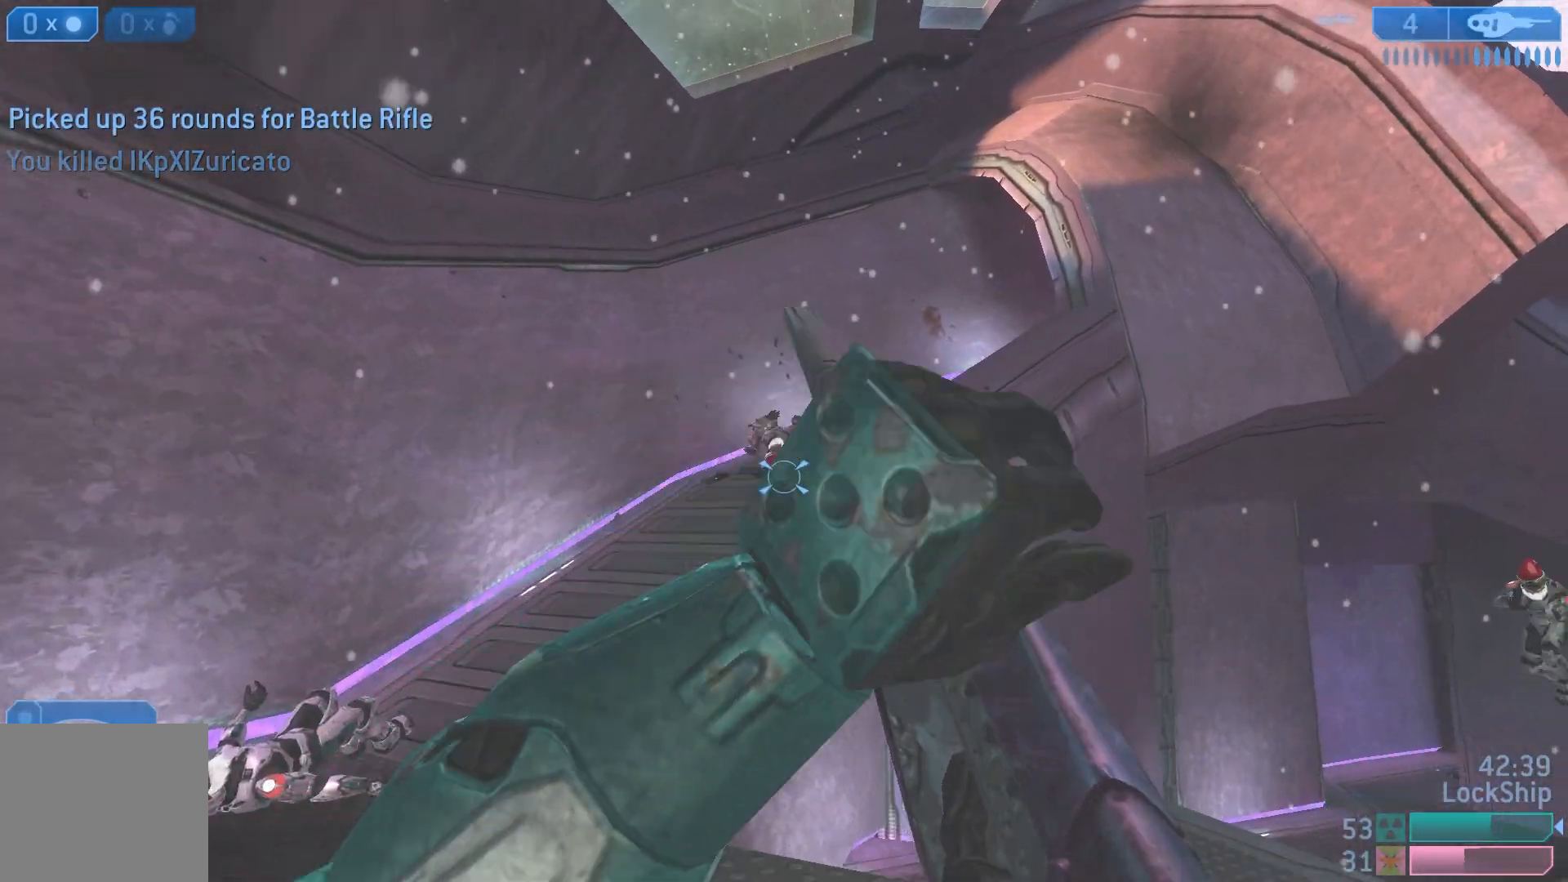
{"buttons": [], "left_stick": "up-left", "right_stick": "right", "events": [[83, "right_stick", "center"], [217, "TRIANGLE", "down"], [250, "TRIANGLE", "up"], [400, "right_stick", "right"]]}
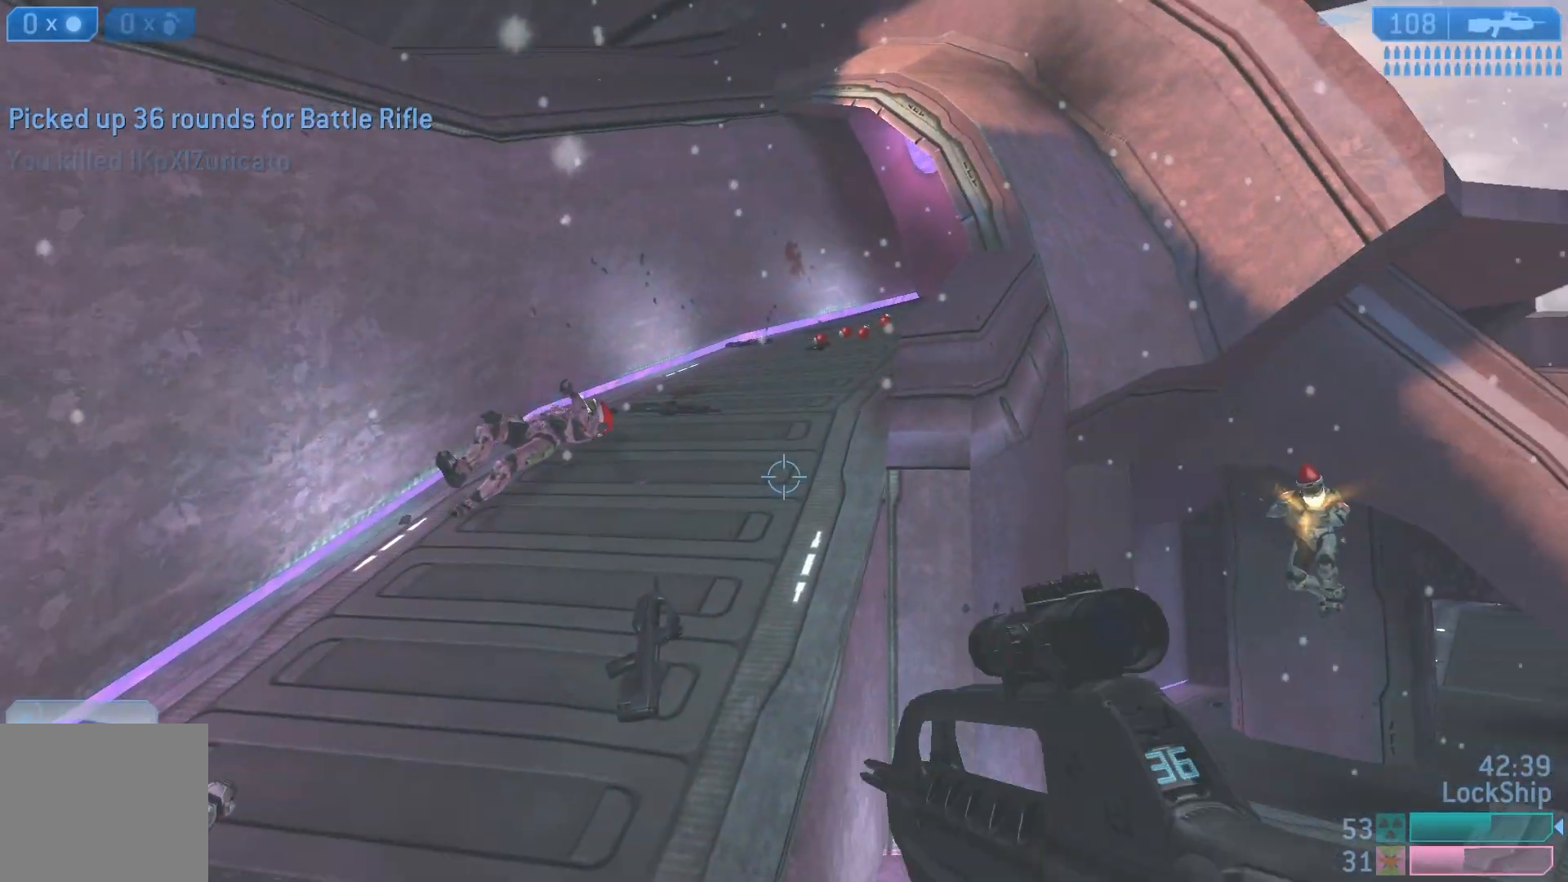
{"buttons": ["R2"], "left_stick": "left", "right_stick": "down-right", "events": [[200, "right_stick", "down-right"], [417, "R2", "down"], [450, "left_stick", "left"]]}
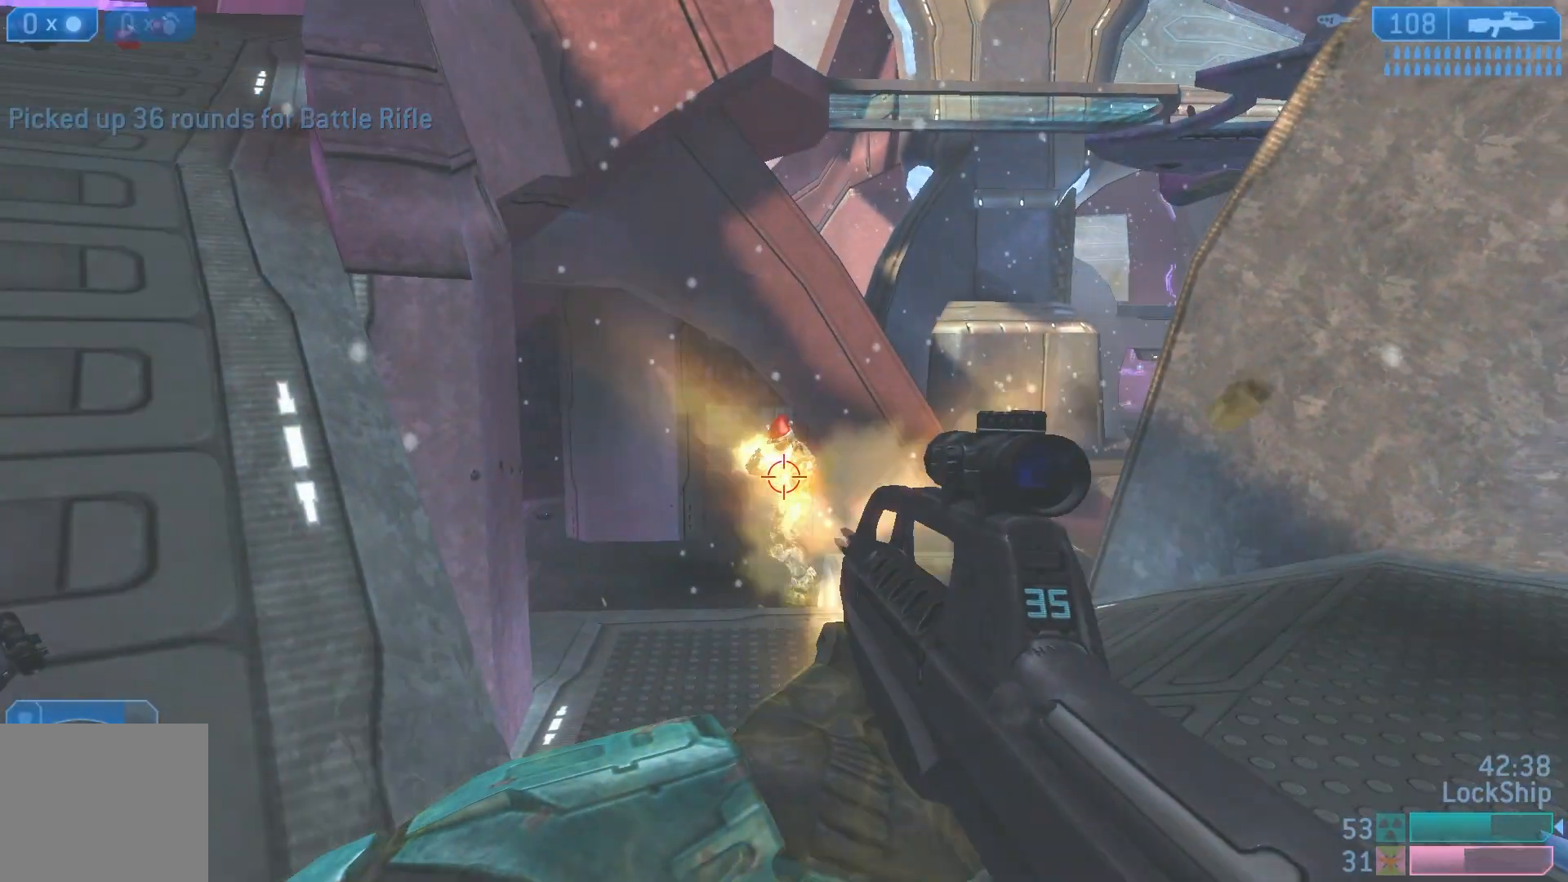
{"buttons": [], "left_stick": "down-right", "right_stick": "center", "events": [[117, "R2", "up"], [133, "right_stick", "right"], [283, "R2", "down"], [383, "left_stick", "down-right"], [450, "right_stick", "center"], [483, "R2", "up"]]}
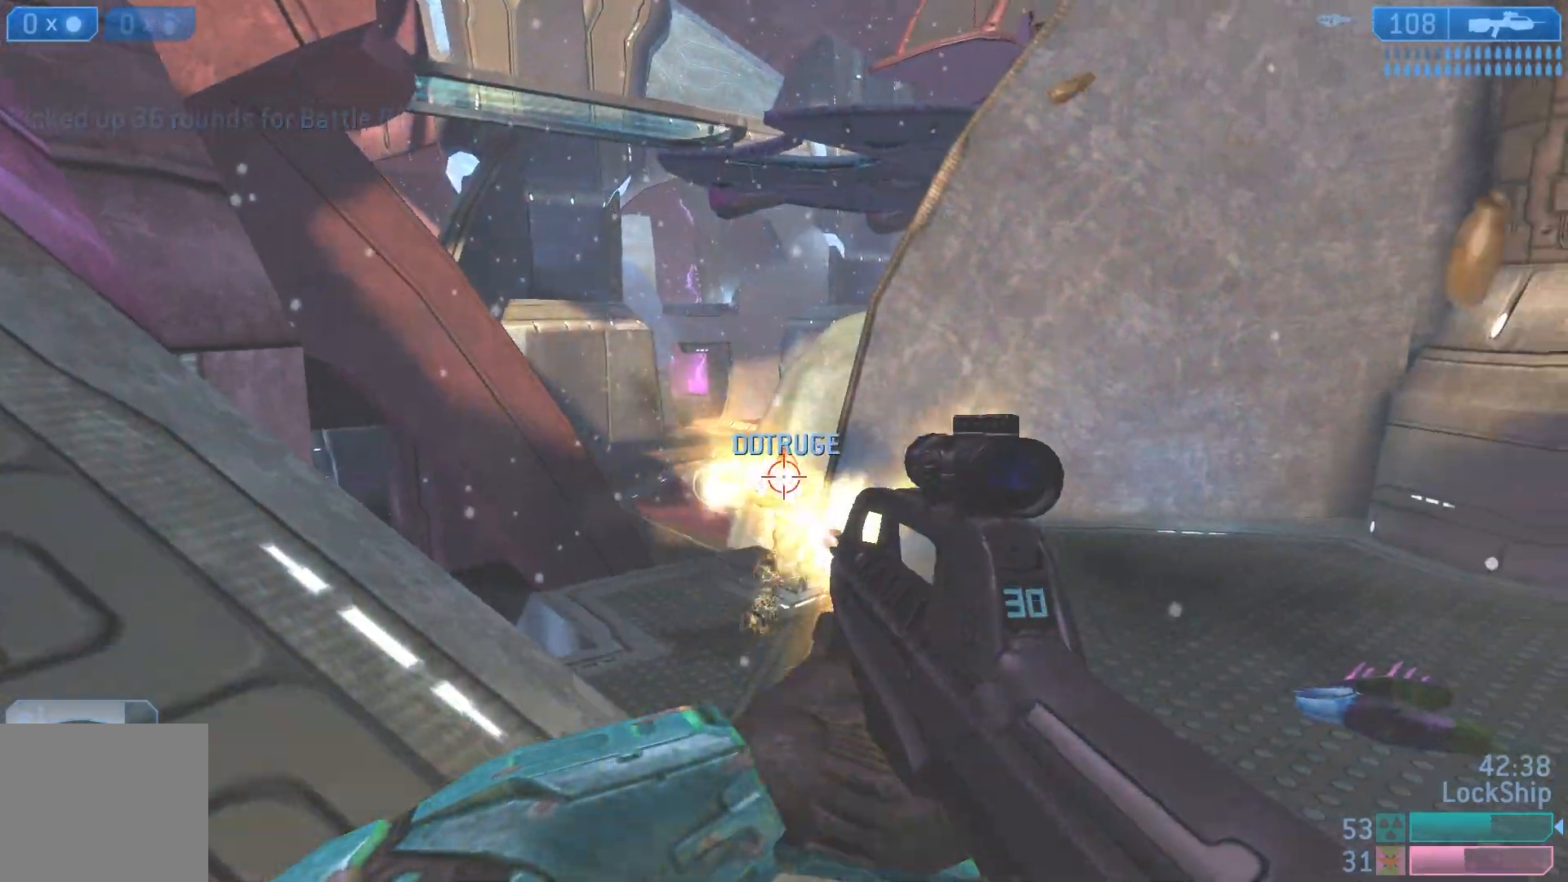
{"buttons": [], "left_stick": "right", "right_stick": "up-right", "events": [[100, "left_stick", "left"], [150, "right_stick", "down-right"], [217, "R2", "down"], [250, "right_stick", "up-right"], [267, "left_stick", "right"], [400, "R2", "up"]]}
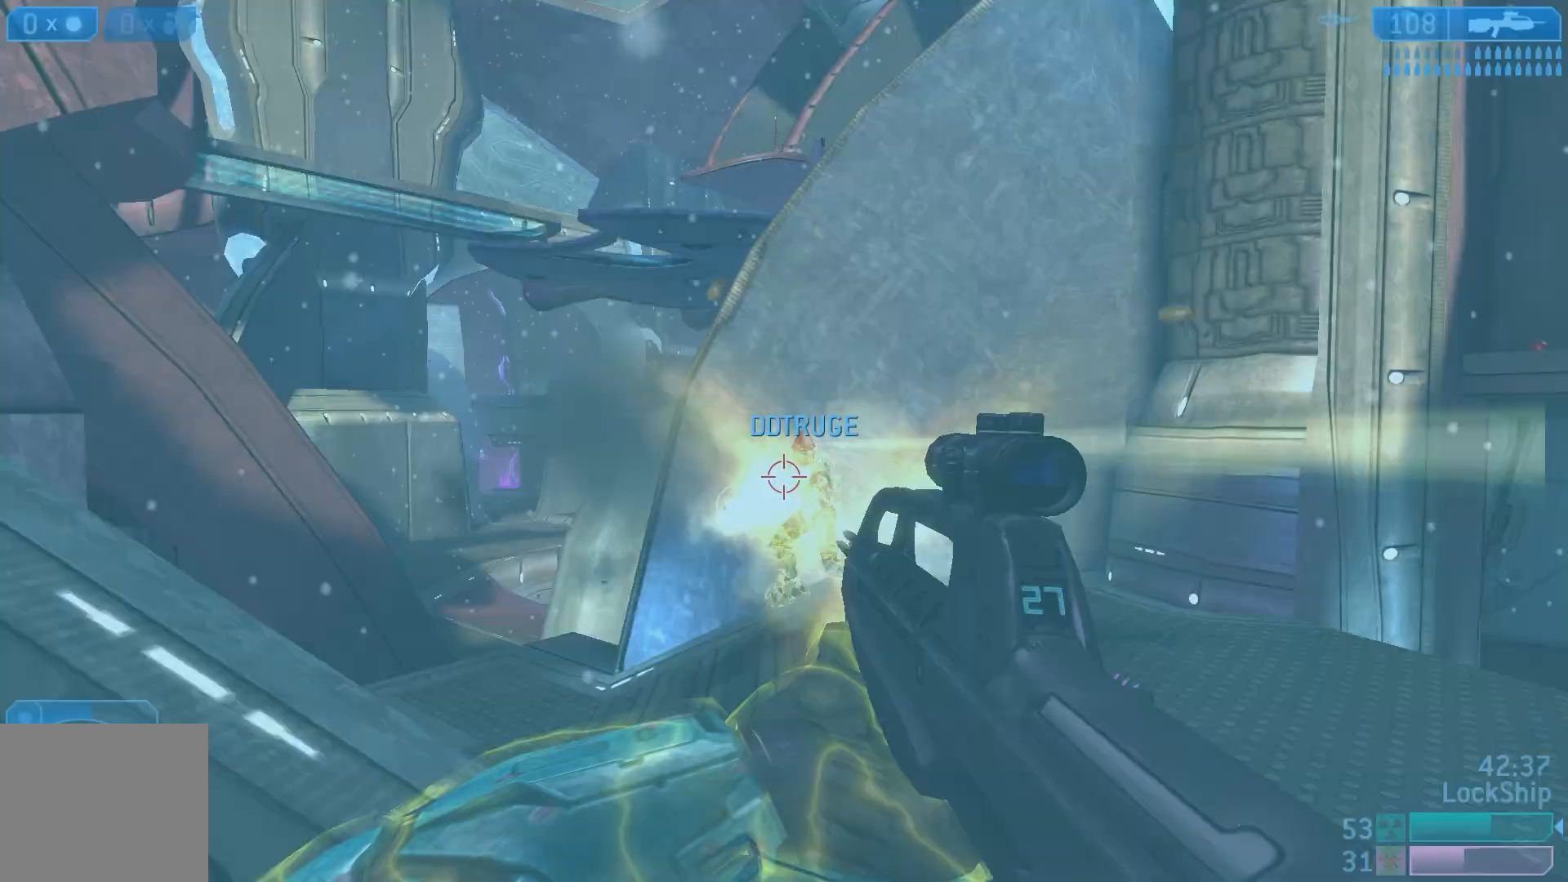
{"buttons": [], "left_stick": "left", "right_stick": "left", "events": [[50, "left_stick", "left"], [100, "right_stick", "up"], [133, "R2", "down"], [183, "left_stick", "right"], [250, "right_stick", "center"], [317, "R2", "up"], [333, "left_stick", "left"], [367, "right_stick", "left"]]}
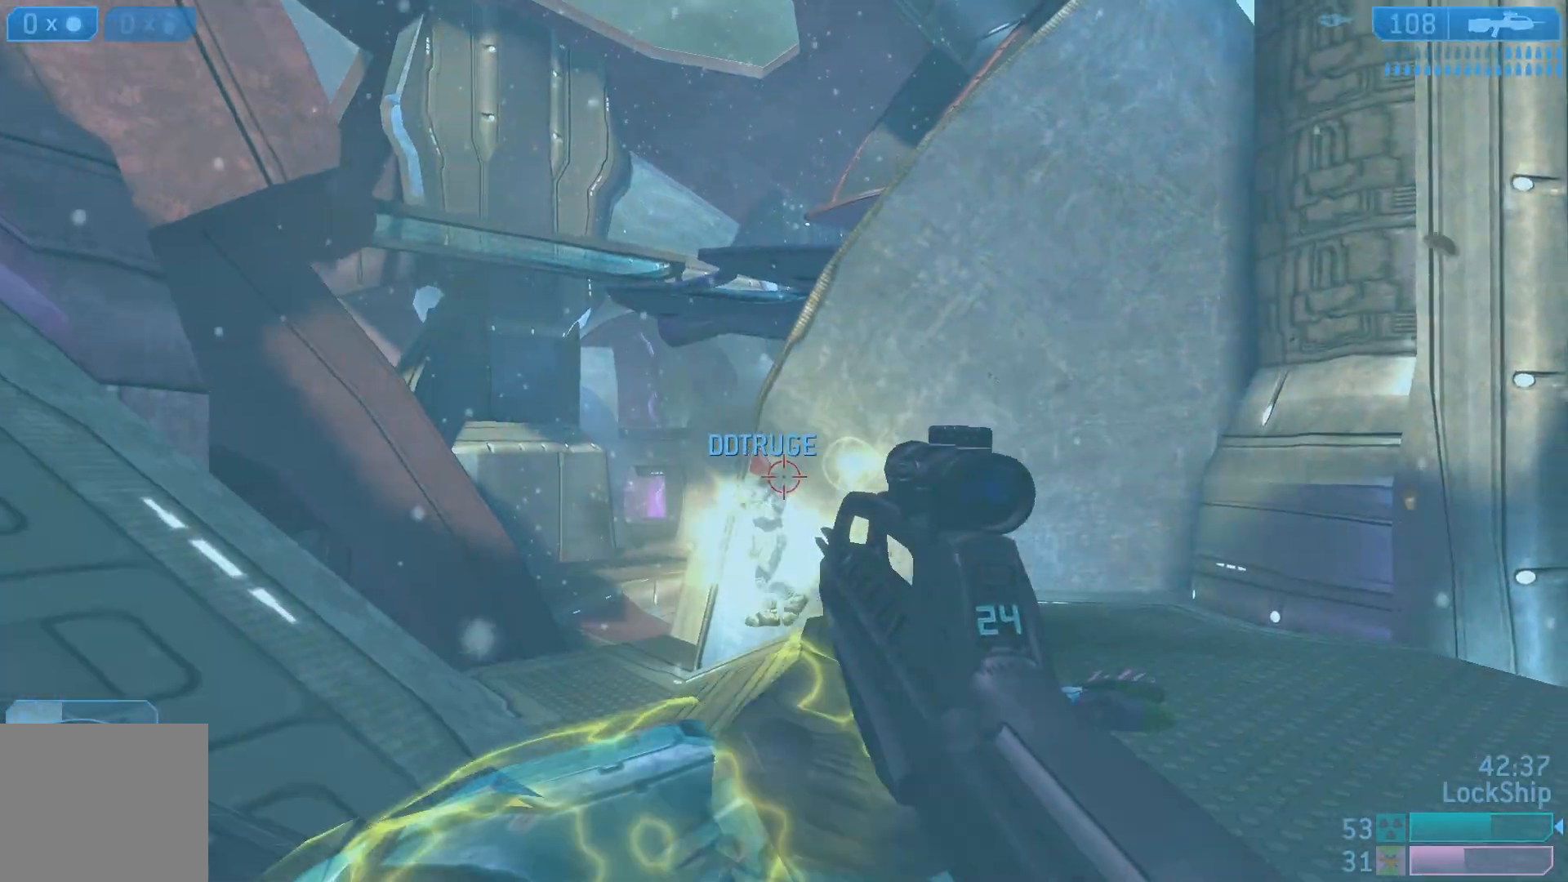
{"buttons": [], "left_stick": "left", "right_stick": "down", "events": [[33, "left_stick", "right"], [83, "R2", "down"], [100, "right_stick", "center"], [150, "left_stick", "left"], [167, "right_stick", "down-left"], [233, "R2", "up"], [267, "right_stick", "center"], [417, "right_stick", "down"]]}